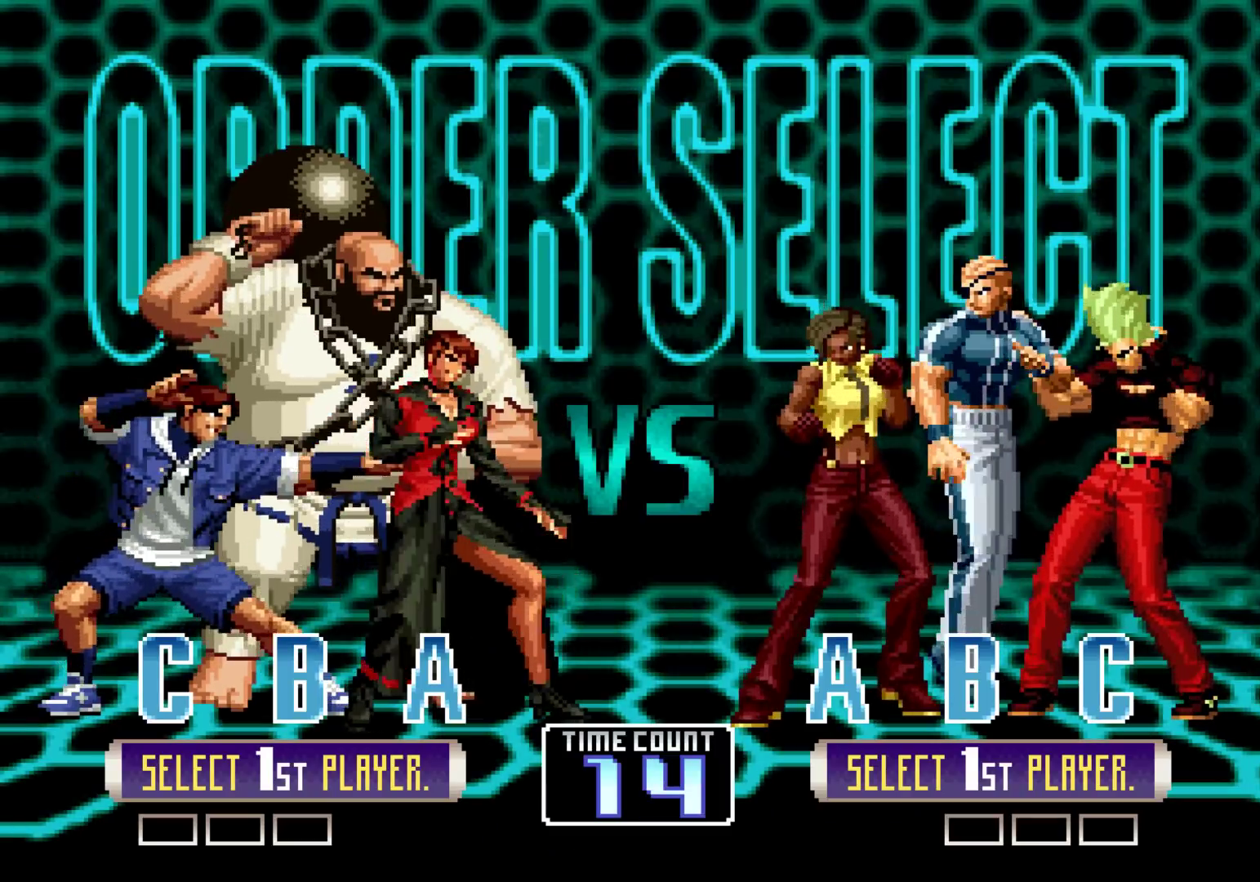
Gameplay with a controller (arcade stick); each line is a JSON object with the inputs held at the frame after it. "events" lists button and stick changes between this image and that frame as [ms after this image, input, new state], when the widget could be followed in between. Not read: L3 R3.
{"buttons": [], "left_stick": "center", "events": [[367, "TRIANGLE", "down"], [467, "TRIANGLE", "up"]]}
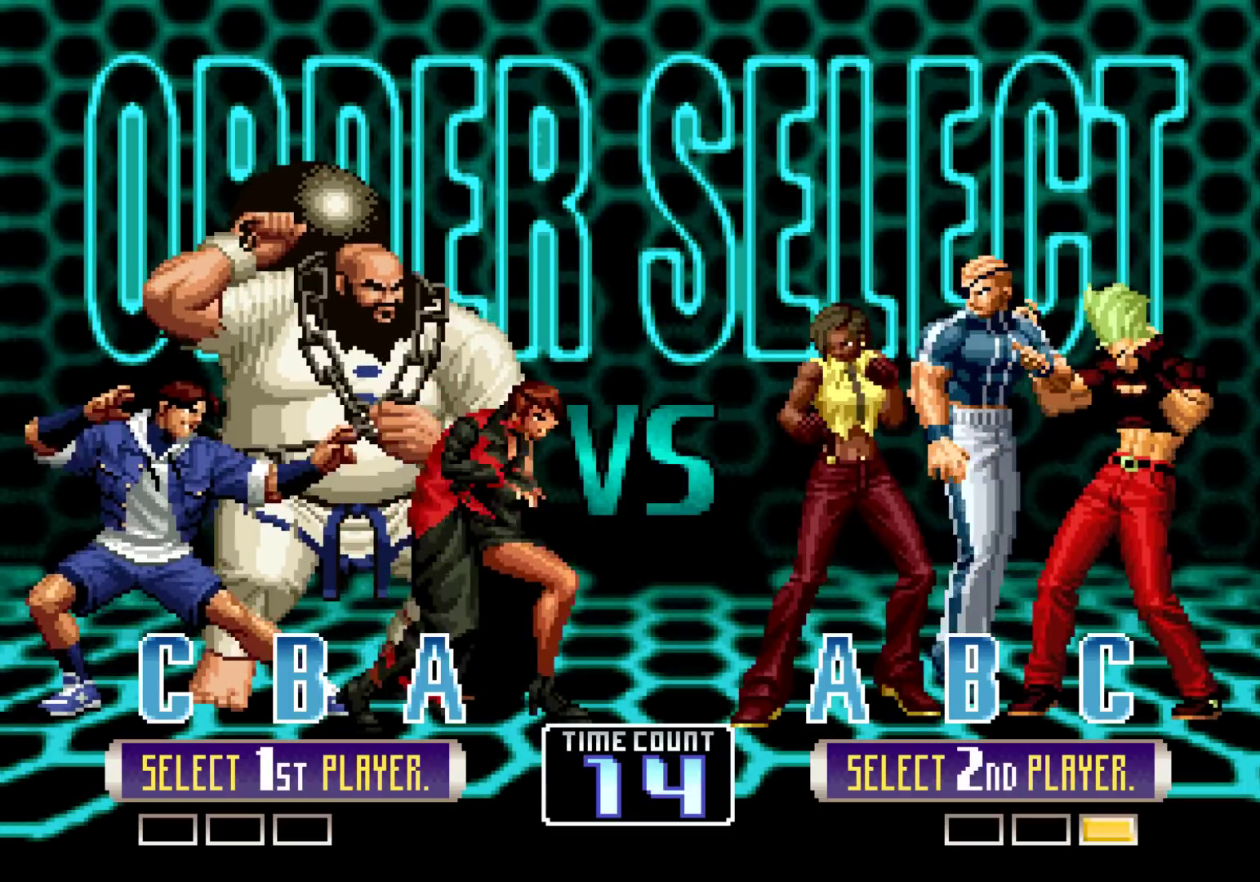
{"buttons": ["R1"], "left_stick": "center", "events": [[67, "SQUARE", "down"], [217, "SQUARE", "up"], [483, "R1", "down"]]}
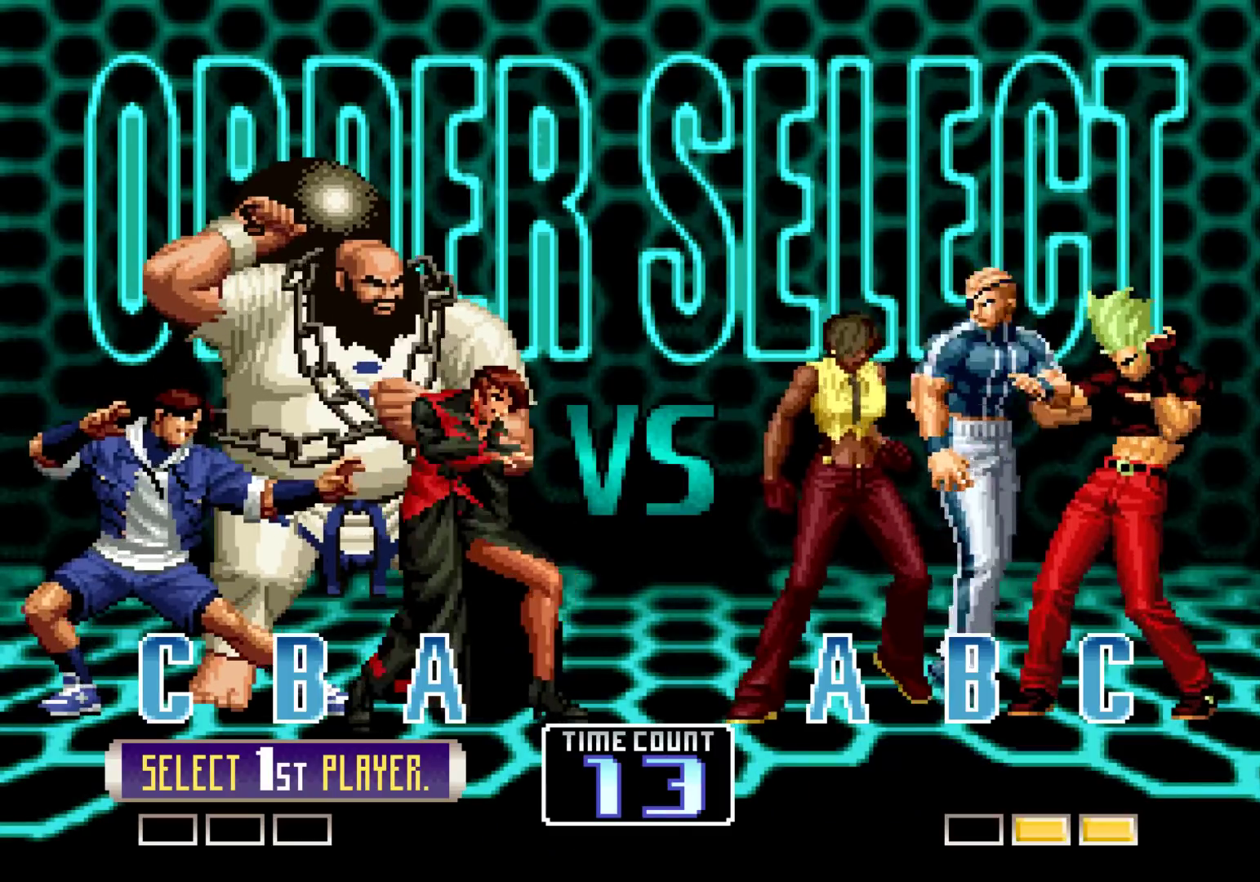
{"buttons": [], "left_stick": "center", "events": [[67, "R1", "up"], [217, "SQUARE", "down"], [267, "CROSS", "down"], [267, "SQUARE", "up"], [300, "CROSS", "up"], [367, "SQUARE", "down"], [433, "SQUARE", "up"], [450, "CROSS", "down"], [483, "CROSS", "up"]]}
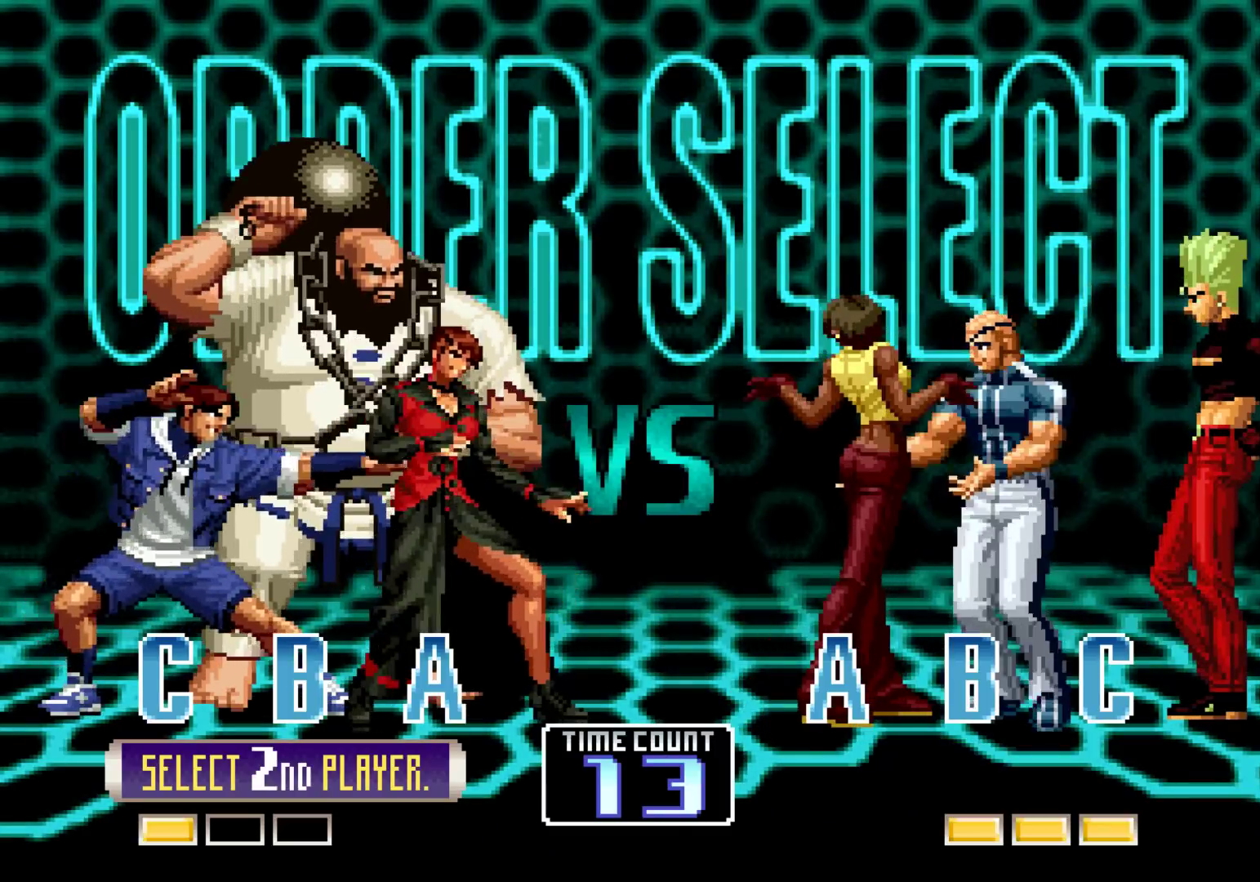
{"buttons": [], "left_stick": "center", "events": [[17, "SQUARE", "down"], [100, "CROSS", "down"], [100, "SQUARE", "up"], [150, "CROSS", "up"], [200, "SQUARE", "down"], [233, "SQUARE", "up"], [283, "CROSS", "down"], [300, "CROSS", "up"], [367, "SQUARE", "down"], [367, "TRIANGLE", "down"], [400, "SQUARE", "up"], [400, "TRIANGLE", "up"], [433, "CROSS", "down"], [483, "CROSS", "up"]]}
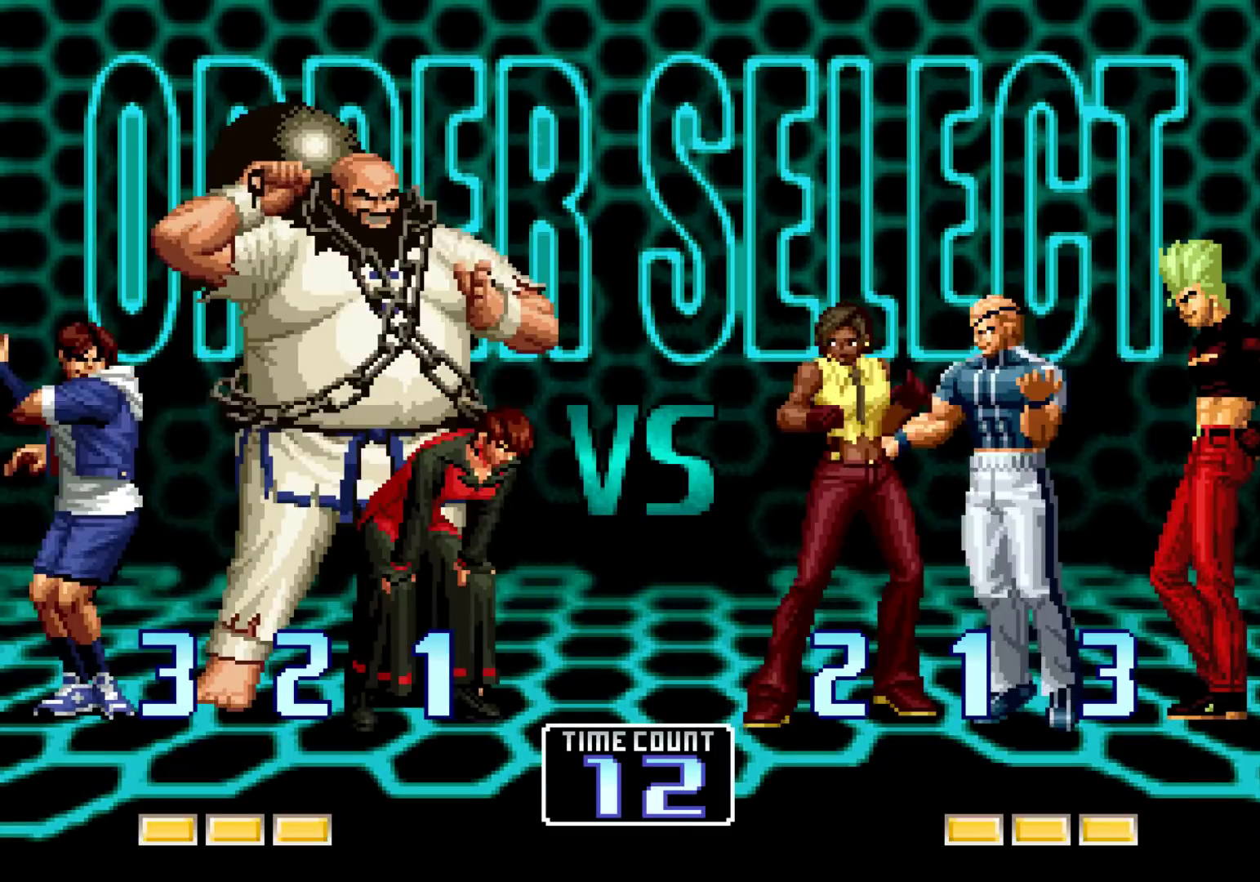
{"buttons": ["SQUARE", "TRIANGLE"], "left_stick": "center", "events": [[33, "SQUARE", "down"], [50, "TRIANGLE", "down"], [67, "SQUARE", "up"], [67, "TRIANGLE", "up"], [100, "CROSS", "down"], [150, "CROSS", "up"], [200, "SQUARE", "down"], [200, "TRIANGLE", "down"], [217, "SQUARE", "up"], [217, "TRIANGLE", "up"], [267, "CROSS", "down"], [300, "CROSS", "up"], [350, "SQUARE", "down"], [350, "TRIANGLE", "down"], [383, "SQUARE", "up"], [383, "TRIANGLE", "up"], [433, "CROSS", "down"], [450, "CROSS", "up"], [500, "SQUARE", "down"], [500, "TRIANGLE", "down"]]}
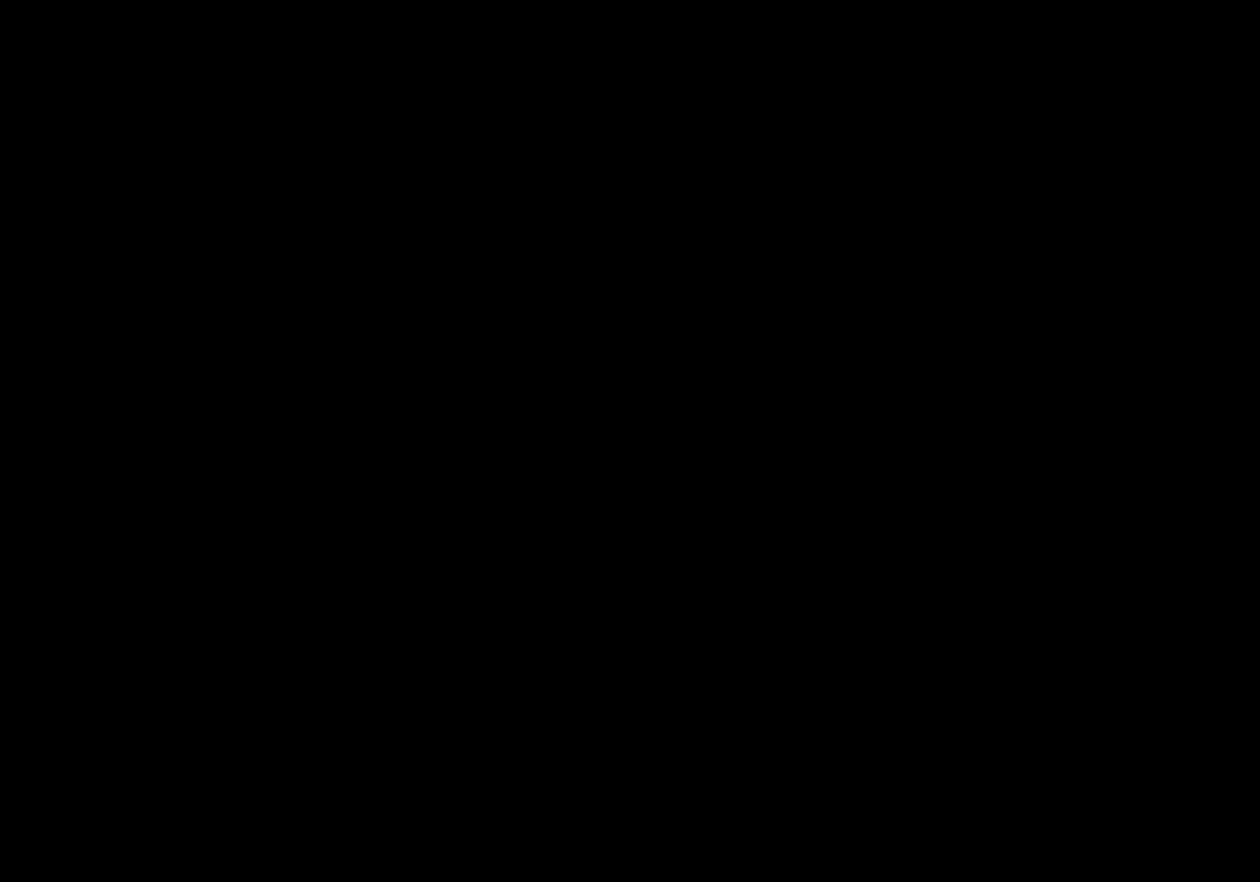
{"buttons": [], "left_stick": "center", "events": [[50, "SQUARE", "up"], [50, "TRIANGLE", "up"], [67, "CROSS", "down"], [133, "CROSS", "up"], [150, "SQUARE", "down"], [150, "TRIANGLE", "down"], [200, "SQUARE", "up"], [200, "TRIANGLE", "up"], [250, "CROSS", "down"], [283, "CROSS", "up"], [317, "TRIANGLE", "down"], [333, "SQUARE", "down"], [350, "SQUARE", "up"], [367, "TRIANGLE", "up"], [400, "CROSS", "down"], [417, "CROSS", "up"], [467, "SQUARE", "down"], [467, "TRIANGLE", "down"], [500, "SQUARE", "up"], [500, "TRIANGLE", "up"]]}
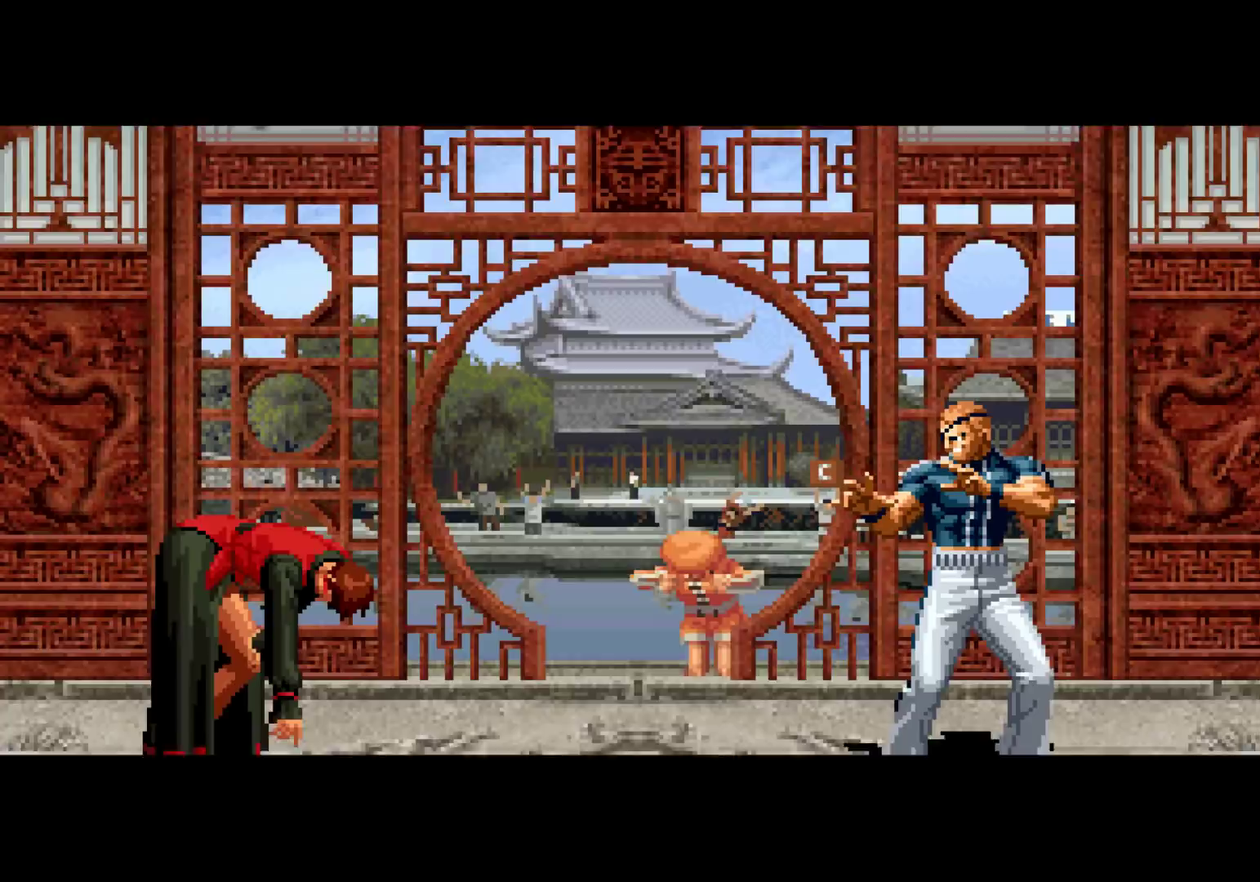
{"buttons": [], "left_stick": "center", "events": [[67, "TRIANGLE", "down"], [83, "SQUARE", "down"], [117, "SQUARE", "up"], [117, "TRIANGLE", "up"], [133, "CROSS", "down"], [167, "SQUARE", "down"], [167, "TRIANGLE", "down"], [200, "CROSS", "up"], [250, "SQUARE", "up"], [250, "TRIANGLE", "up"]]}
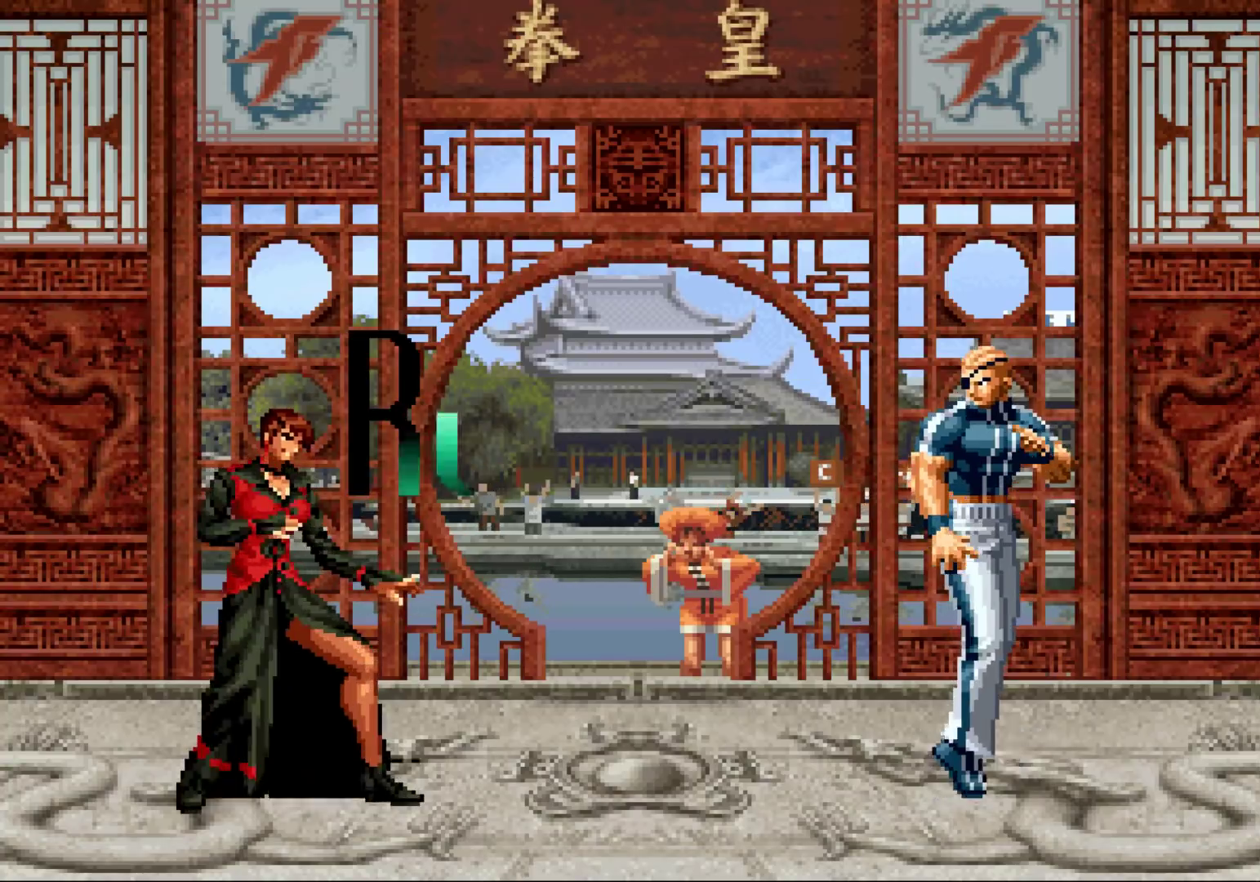
{"buttons": [], "left_stick": "center", "events": []}
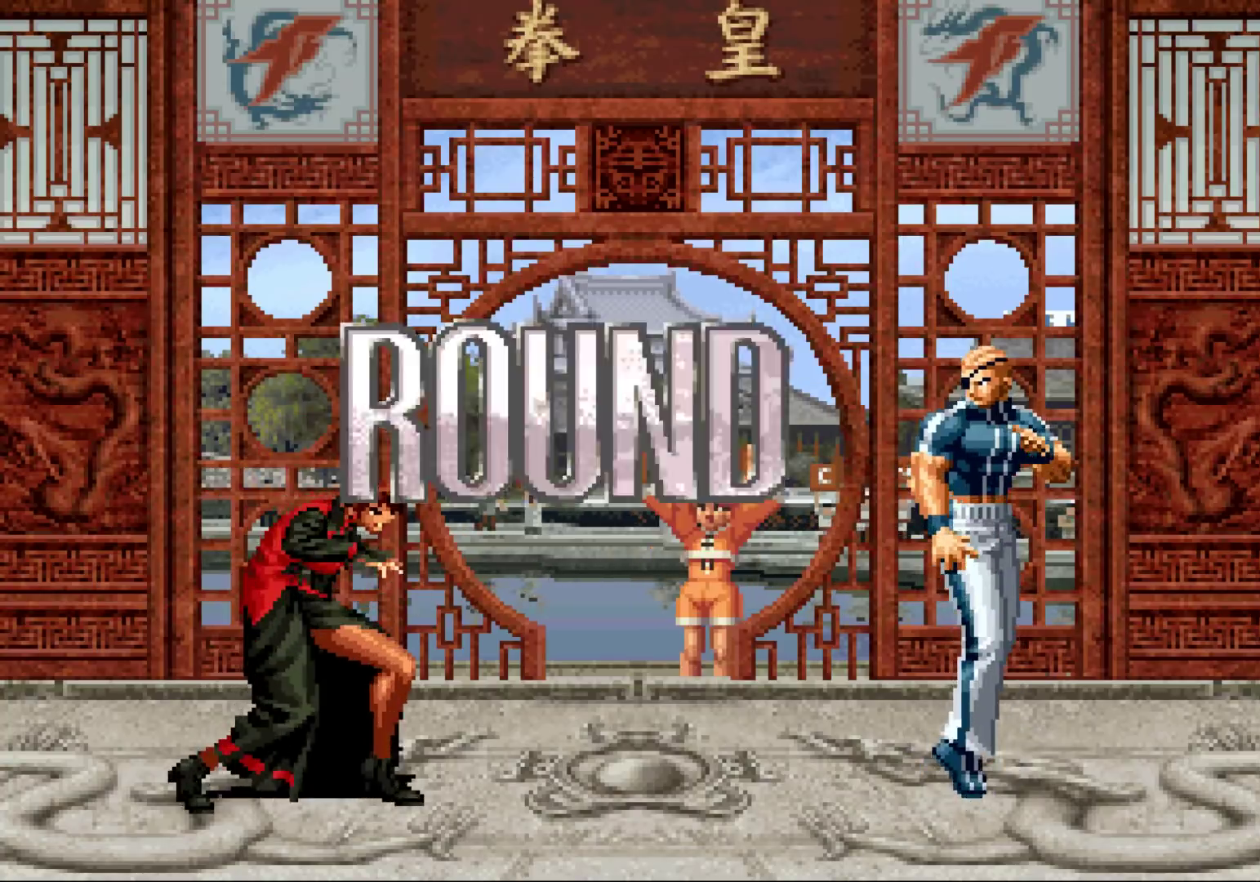
{"buttons": [], "left_stick": "center", "events": [[83, "SQUARE", "down"], [117, "CROSS", "down"], [150, "SQUARE", "up"], [183, "CROSS", "up"], [233, "CROSS", "down"], [233, "SQUARE", "down"], [300, "CROSS", "up"], [300, "SQUARE", "up"]]}
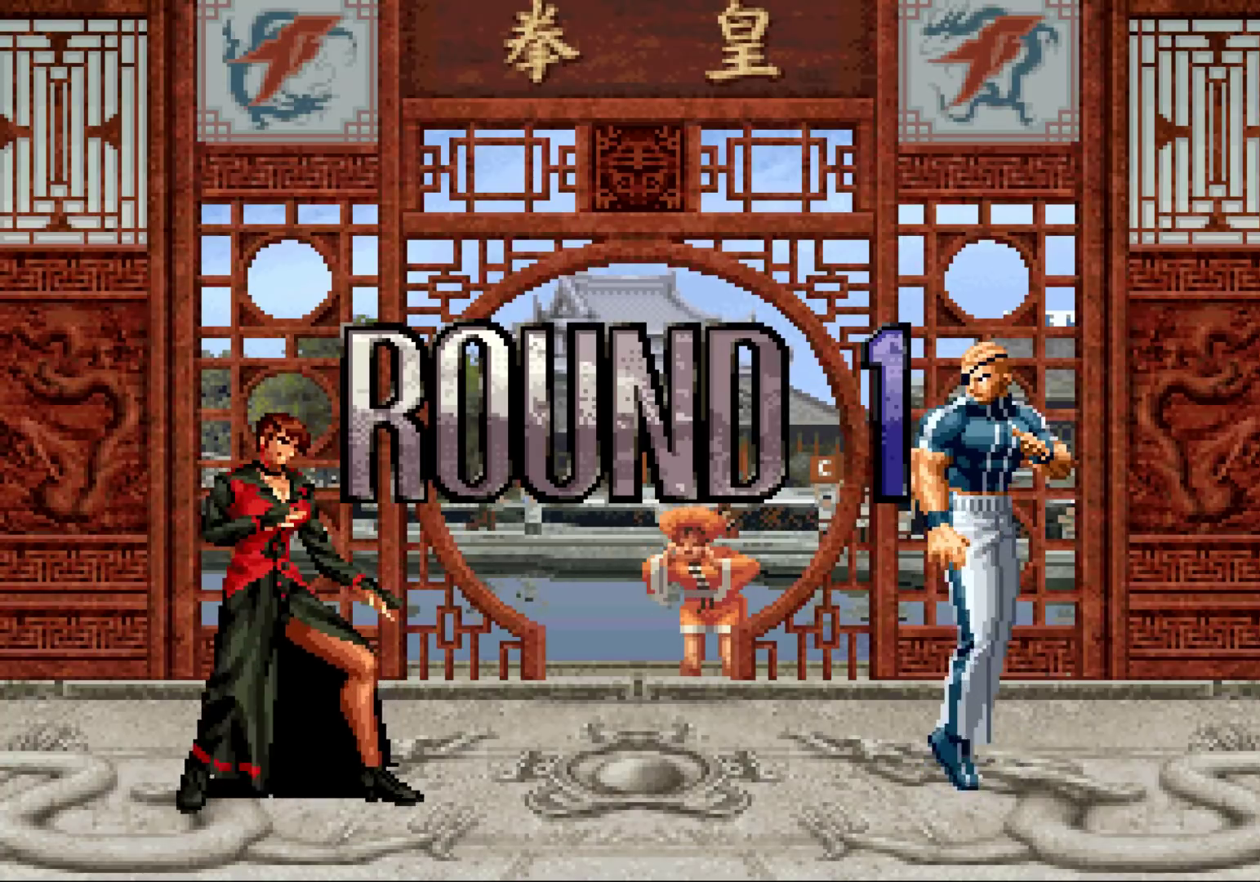
{"buttons": [], "left_stick": "left", "events": [[483, "left_stick", "left"]]}
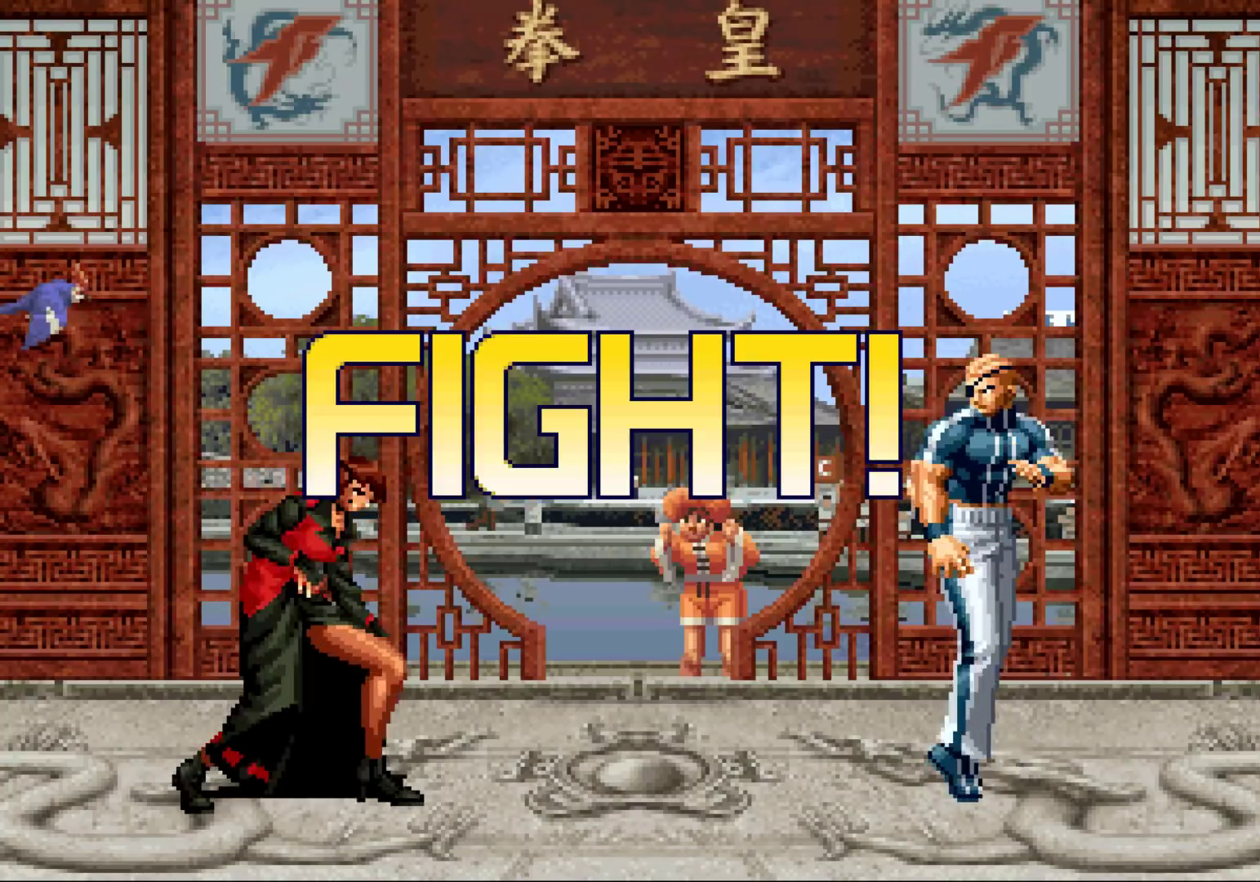
{"buttons": [], "left_stick": "up-left", "events": [[67, "left_stick", "down"], [167, "left_stick", "right"], [233, "R1", "down"], [250, "left_stick", "center"], [317, "R1", "up"], [367, "left_stick", "down"], [450, "left_stick", "up-left"]]}
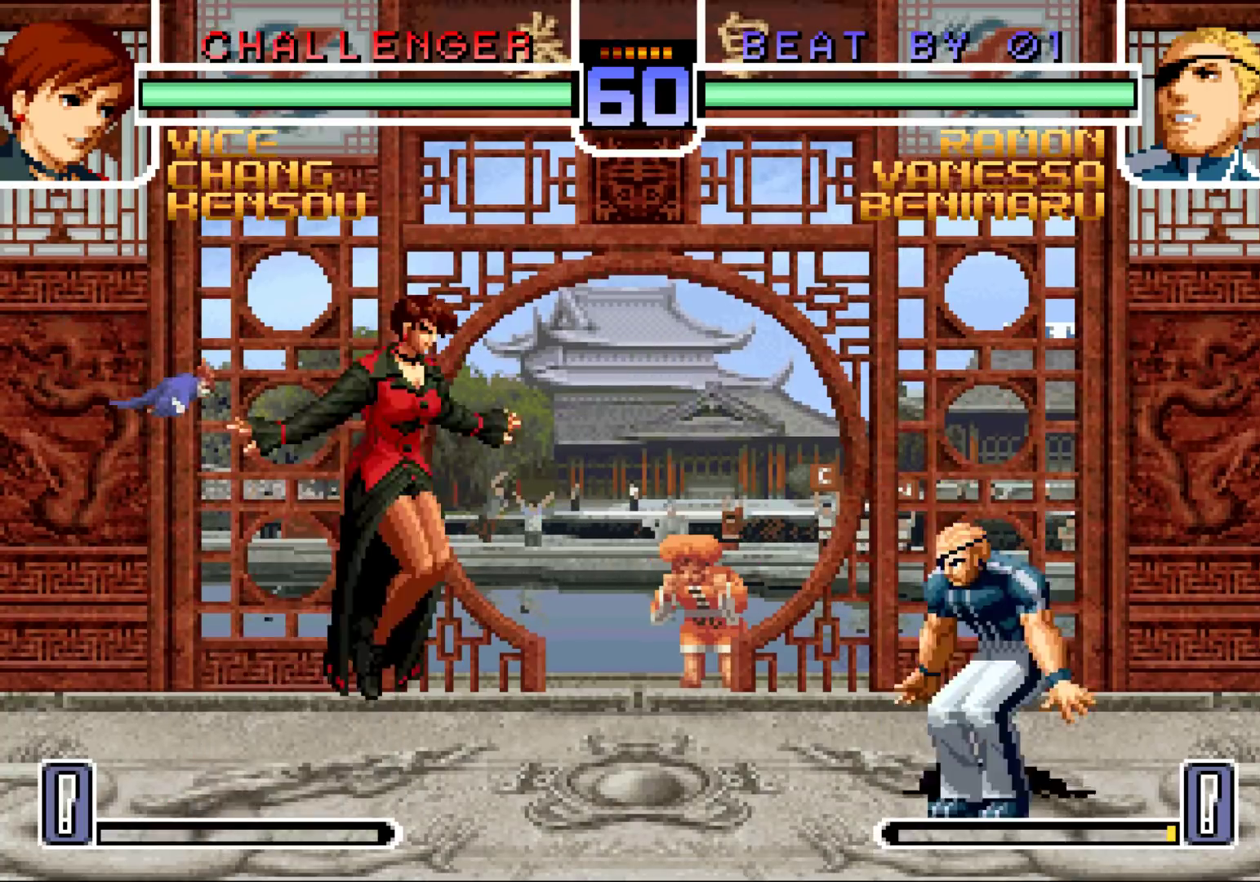
{"buttons": [], "left_stick": "center", "events": [[17, "left_stick", "center"], [217, "R1", "down"], [233, "CROSS", "down"], [283, "R1", "up"], [300, "CROSS", "up"]]}
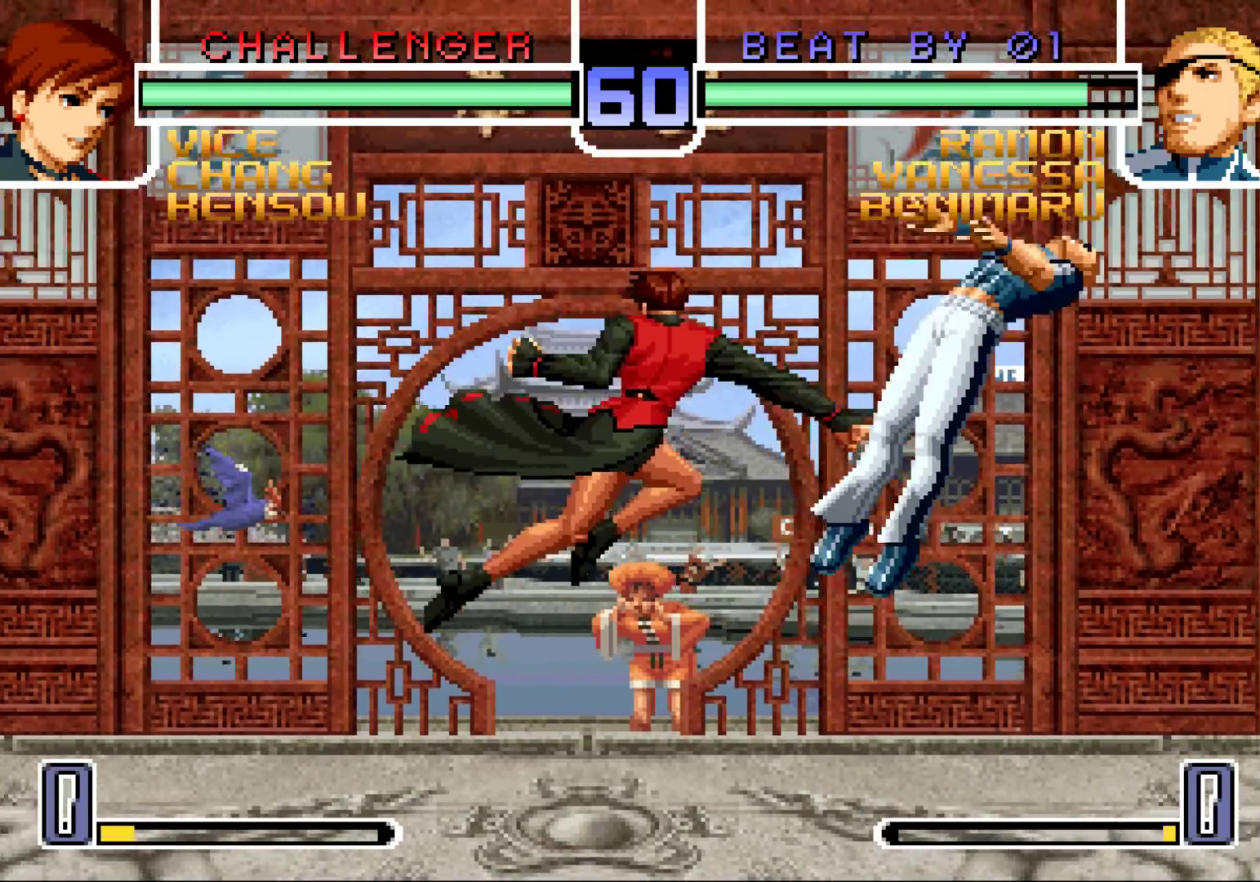
{"buttons": [], "left_stick": "right", "events": [[200, "left_stick", "right"], [383, "SQUARE", "down"], [383, "TRIANGLE", "down"], [450, "SQUARE", "up"], [450, "TRIANGLE", "up"]]}
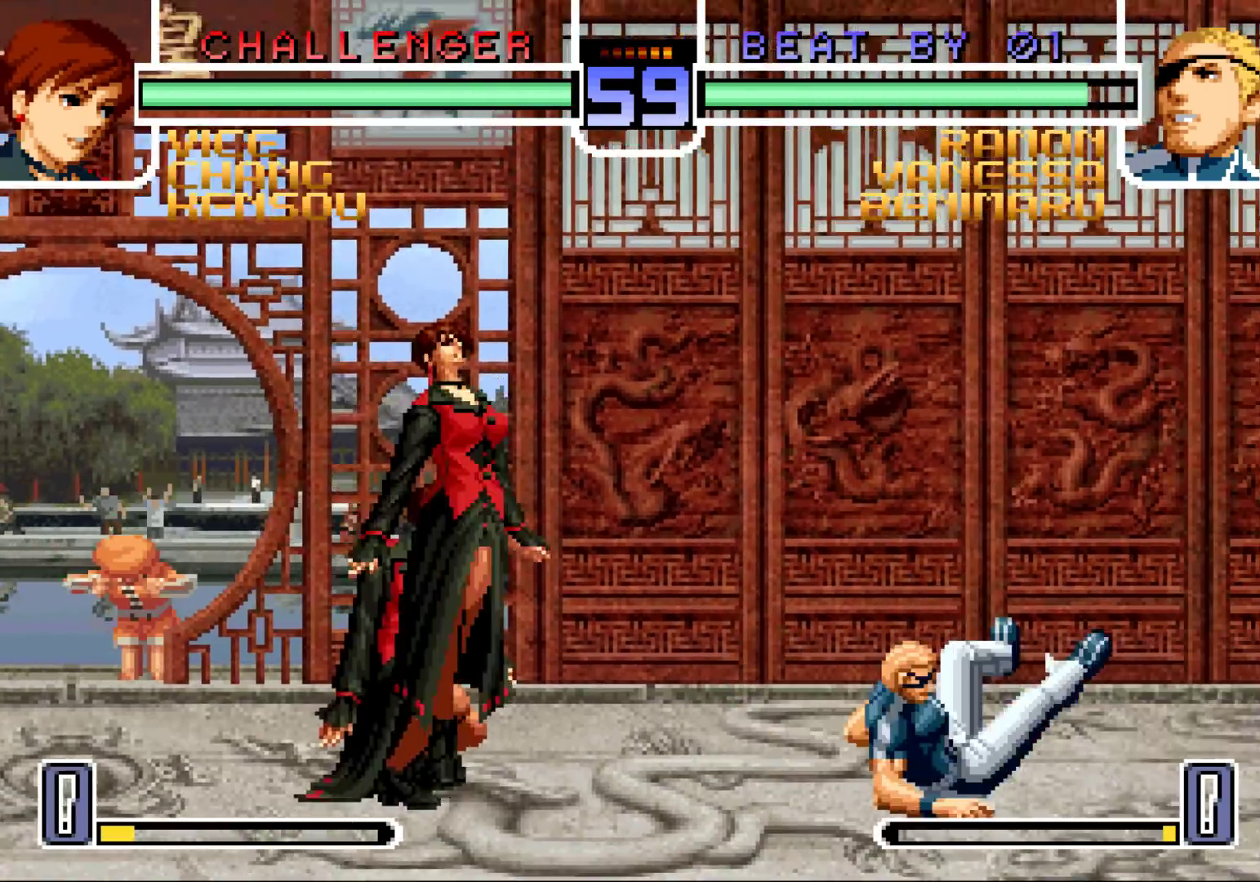
{"buttons": [], "left_stick": "down-right", "events": [[367, "SQUARE", "down"], [400, "left_stick", "down-right"], [450, "SQUARE", "up"]]}
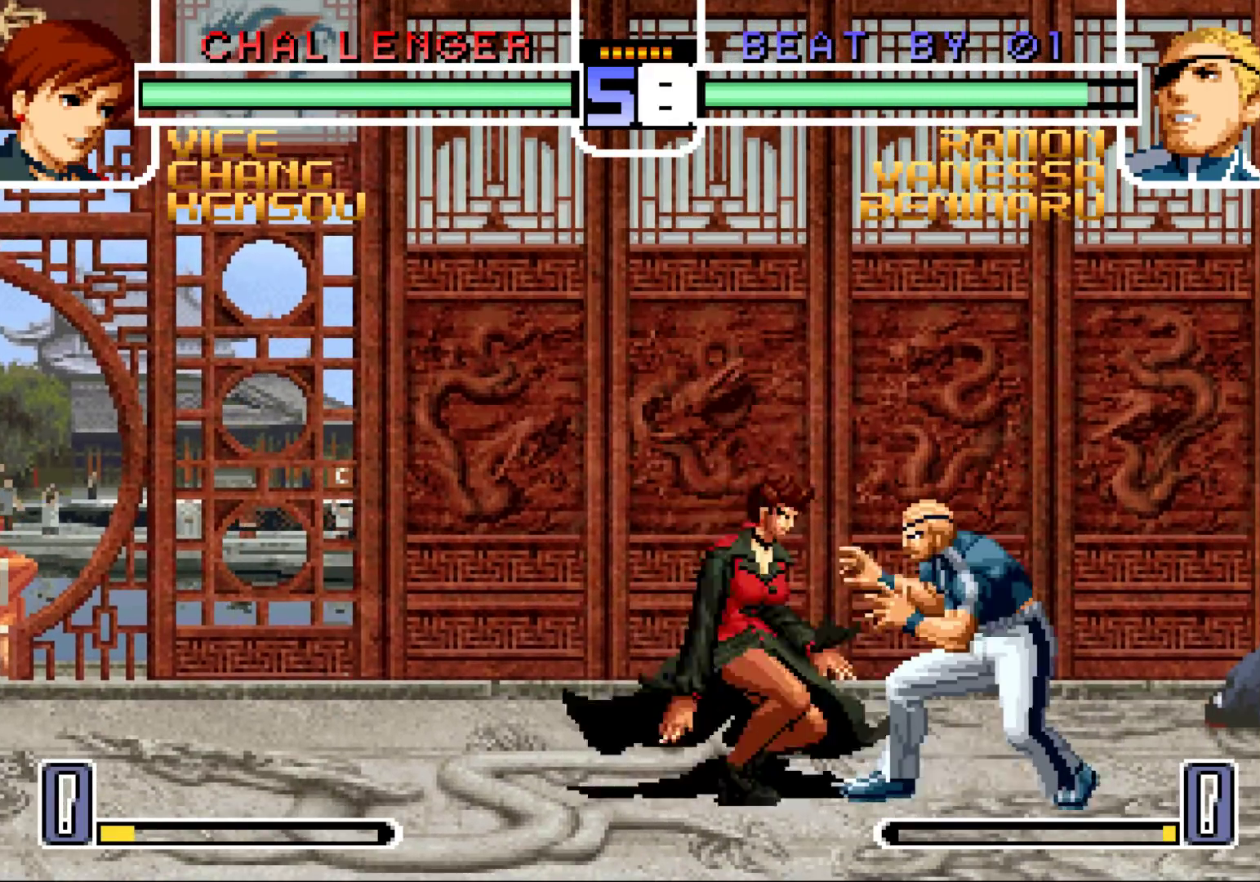
{"buttons": [], "left_stick": "down", "events": [[100, "SQUARE", "down"], [167, "SQUARE", "up"], [383, "left_stick", "center"], [467, "left_stick", "down"]]}
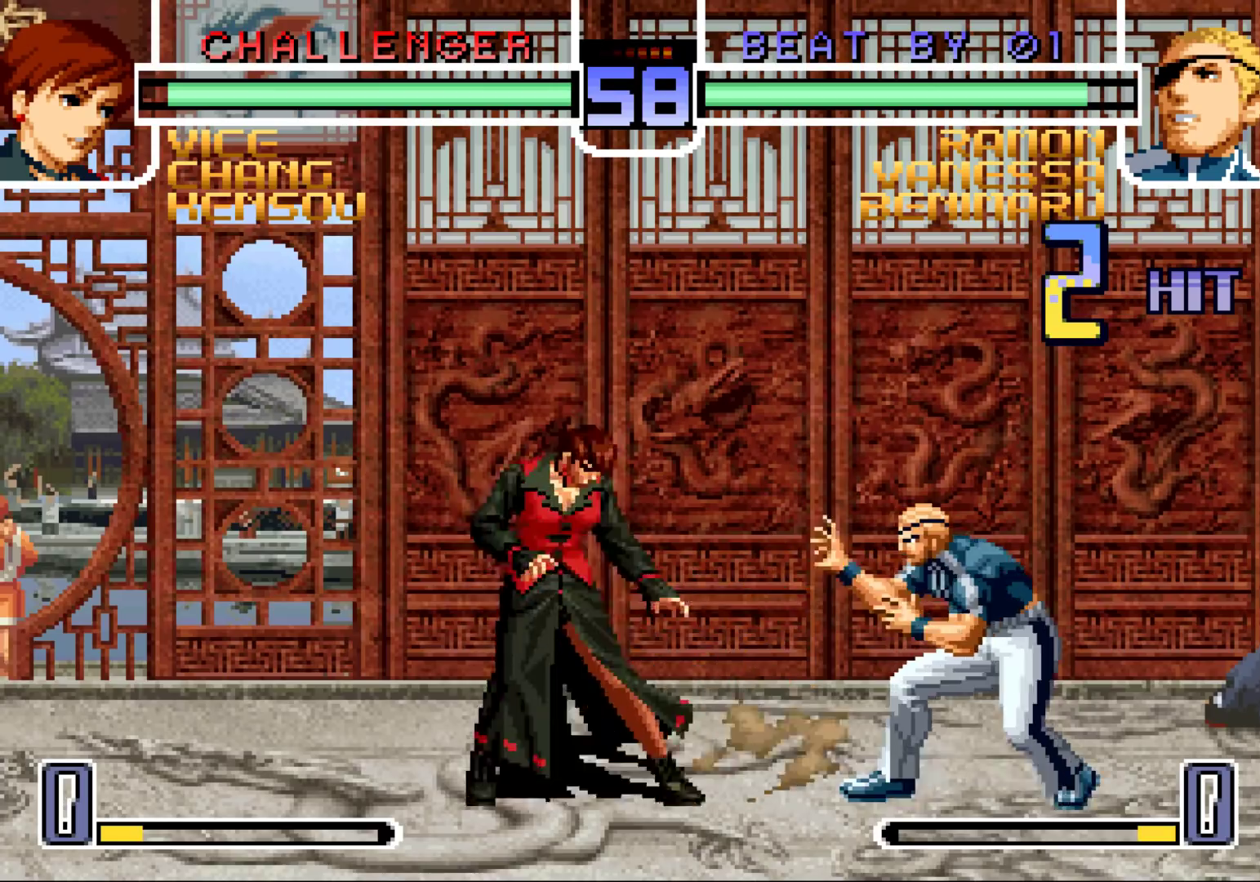
{"buttons": [], "left_stick": "center", "events": [[17, "left_stick", "left"], [100, "left_stick", "center"], [317, "R1", "down"], [400, "R1", "up"]]}
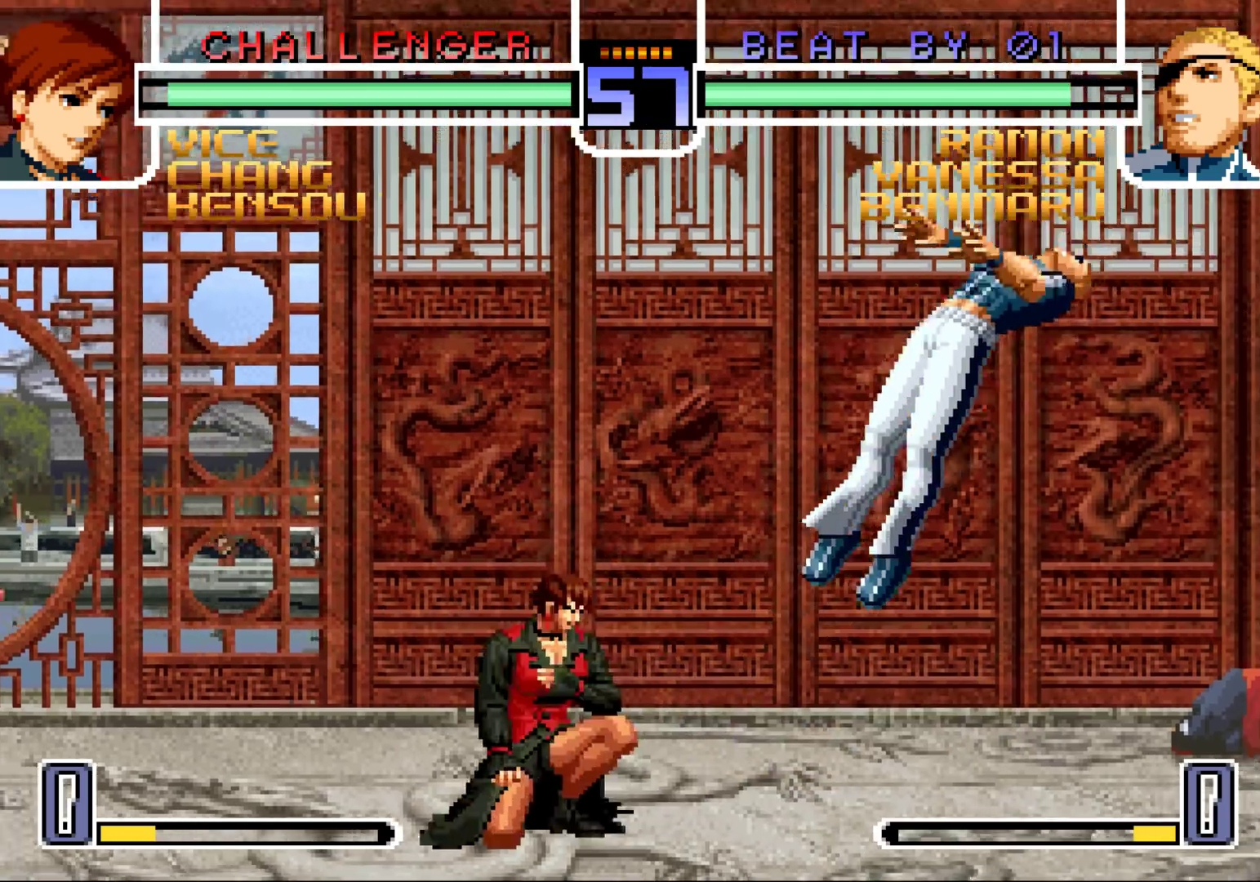
{"buttons": [], "left_stick": "center", "events": [[217, "left_stick", "left"], [267, "left_stick", "down"], [367, "R1", "down"], [367, "left_stick", "right"], [433, "left_stick", "center"], [450, "R1", "up"]]}
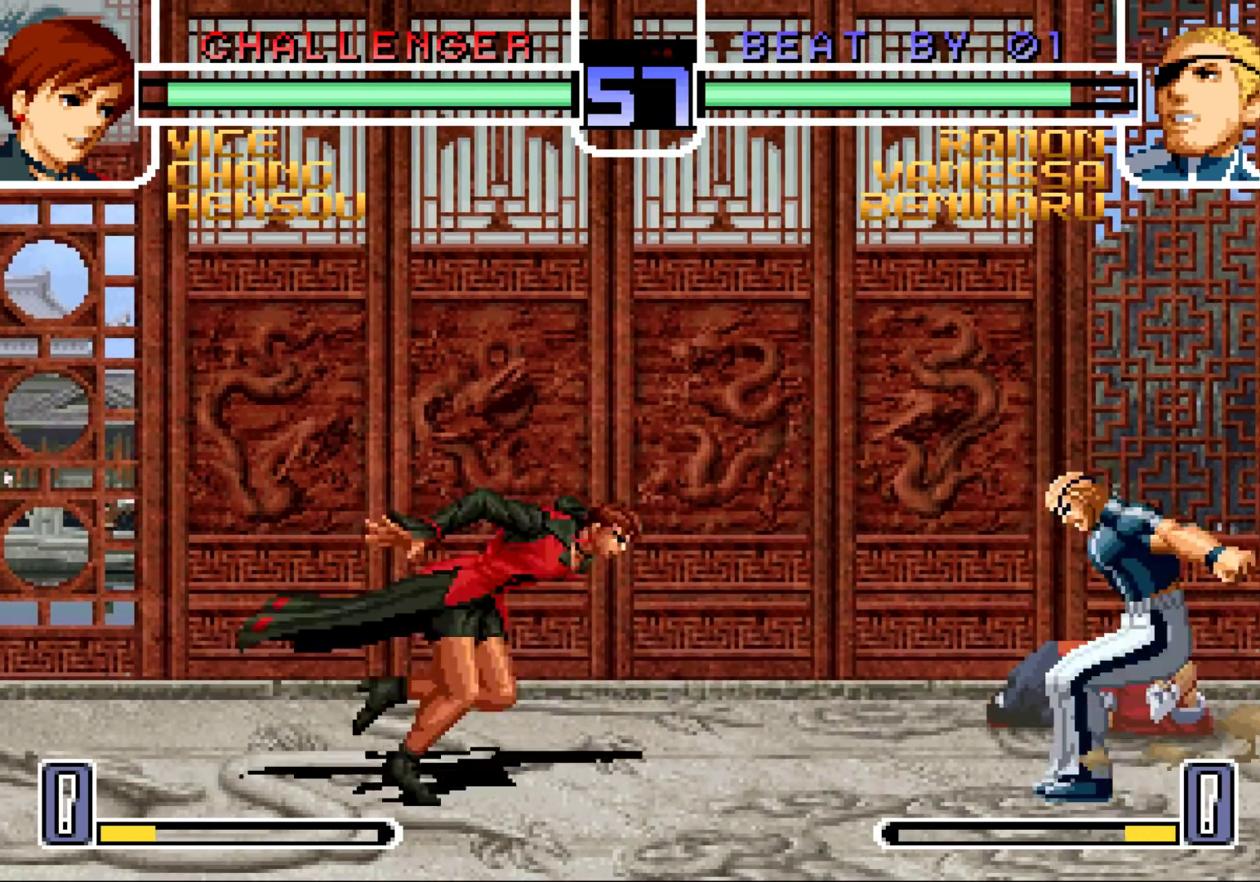
{"buttons": [], "left_stick": "down-right", "events": [[150, "CROSS", "down"], [217, "CROSS", "up"], [367, "left_stick", "down-right"]]}
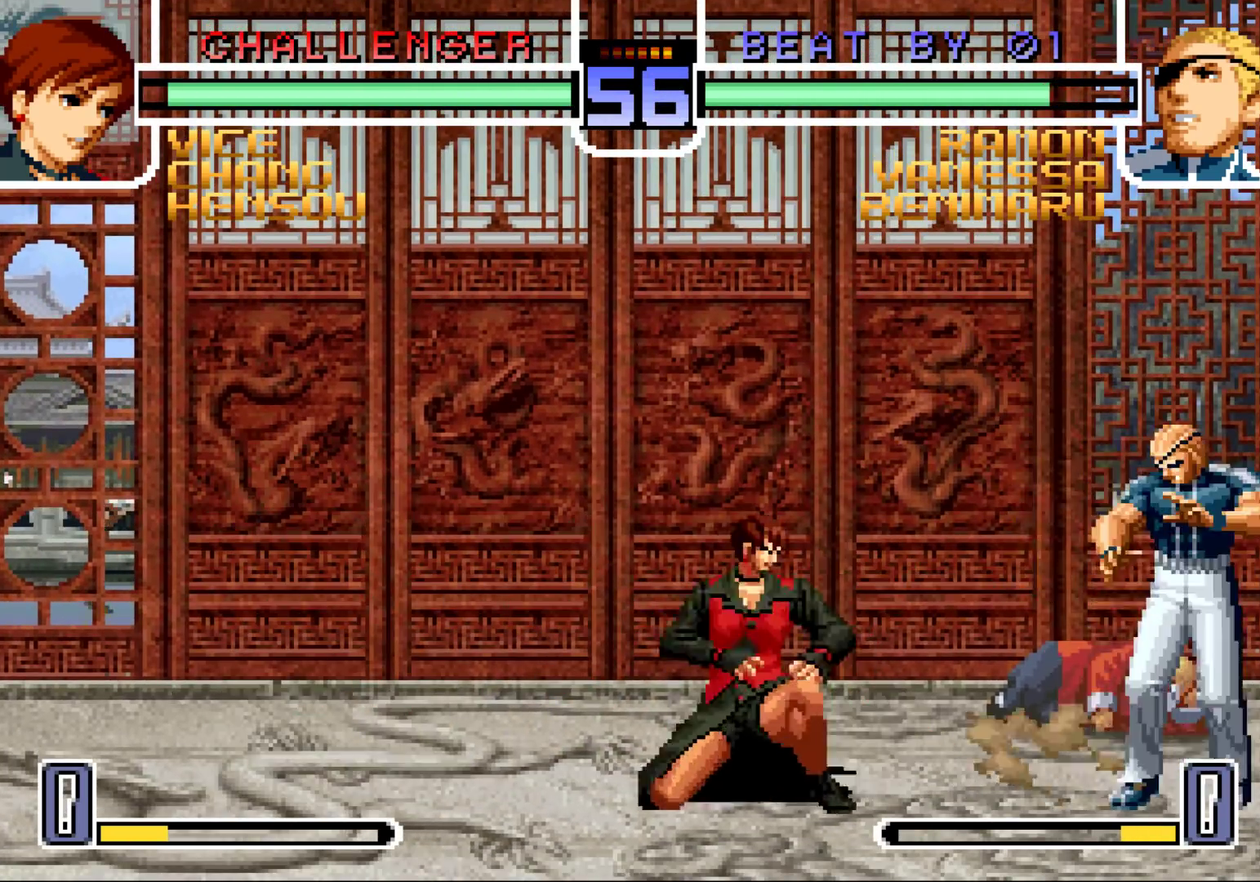
{"buttons": [], "left_stick": "down-right", "events": [[117, "SQUARE", "down"], [167, "SQUARE", "up"], [300, "SQUARE", "down"], [350, "SQUARE", "up"]]}
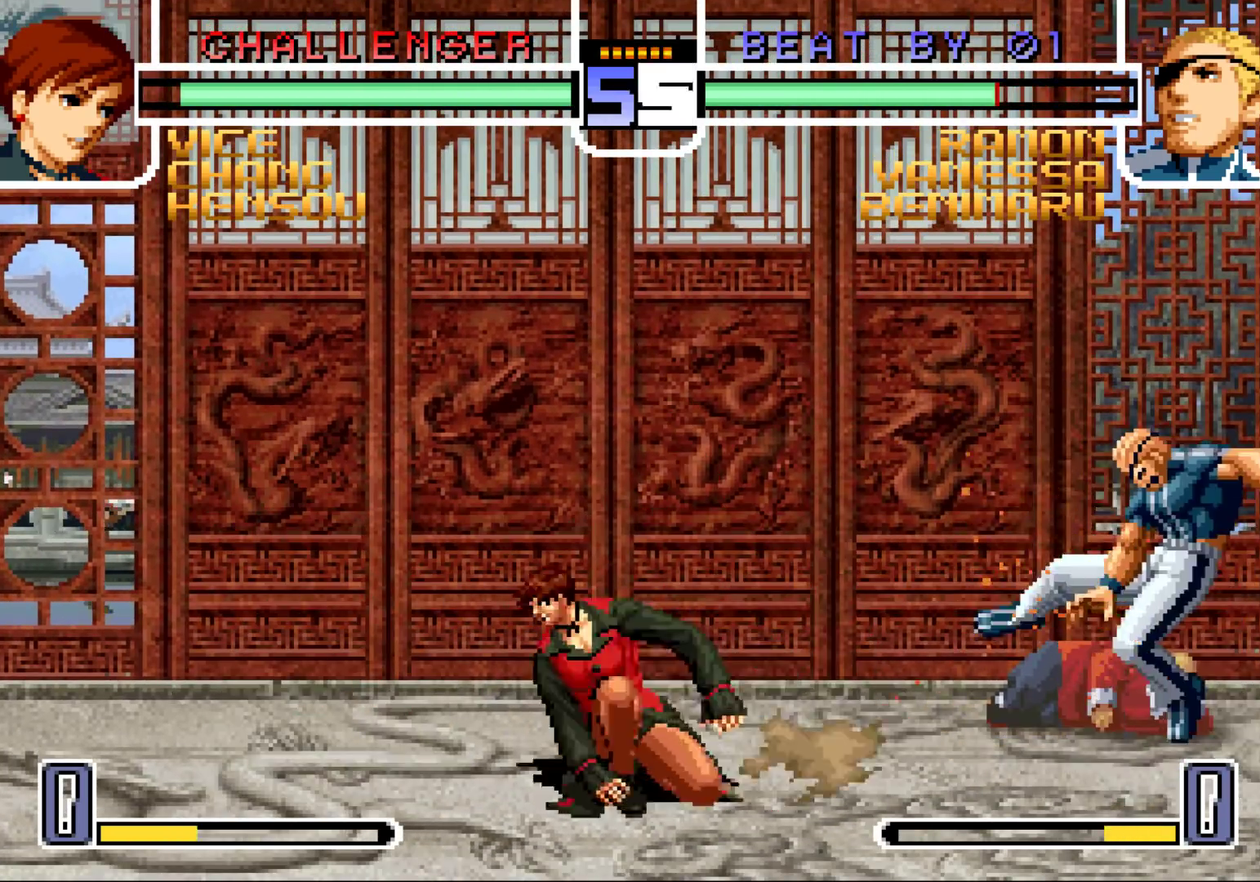
{"buttons": [], "left_stick": "center", "events": [[117, "left_stick", "center"], [183, "left_stick", "down"], [283, "left_stick", "center"], [417, "SQUARE", "down"], [417, "TRIANGLE", "down"], [483, "SQUARE", "up"], [483, "TRIANGLE", "up"]]}
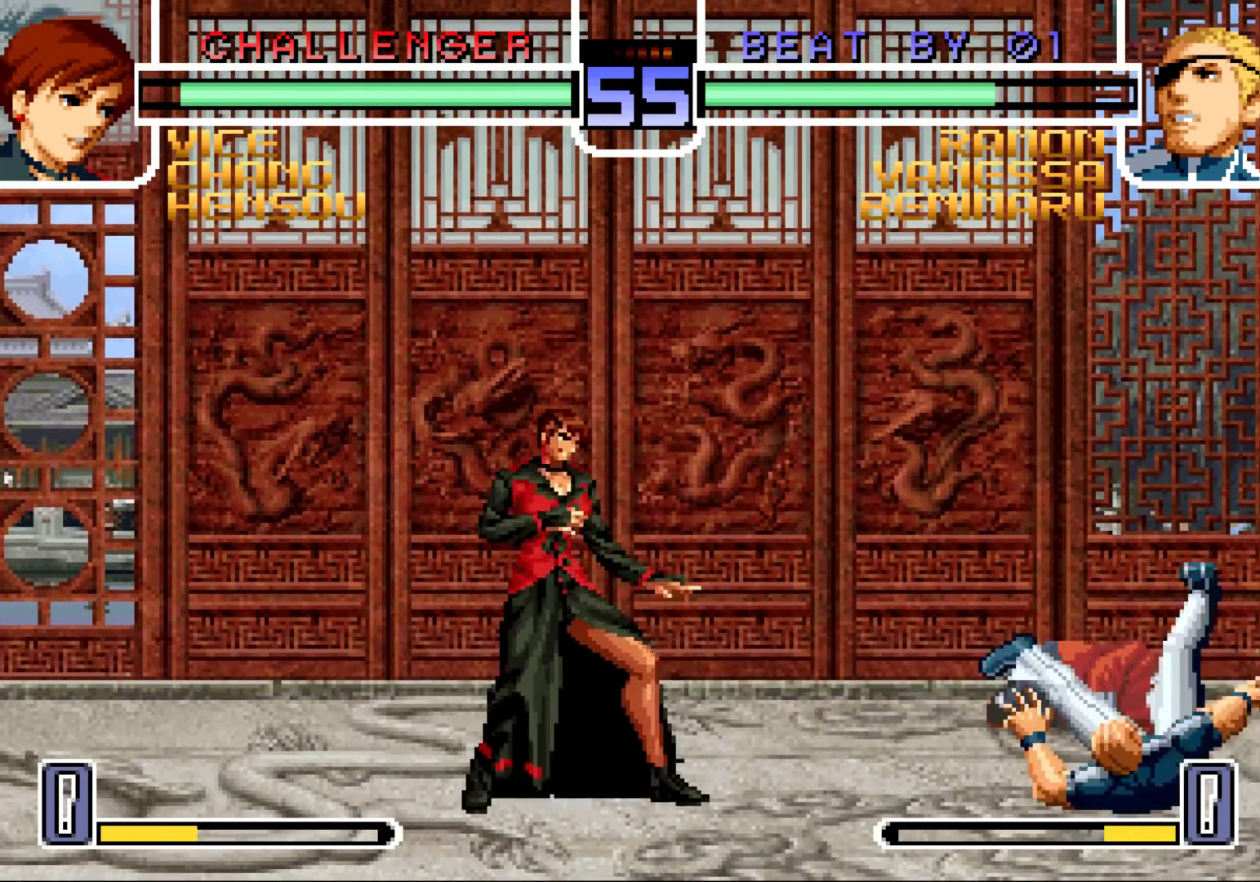
{"buttons": [], "left_stick": "up-left", "events": [[133, "left_stick", "down-right"], [233, "left_stick", "up-left"], [317, "CROSS", "down"], [317, "R1", "down"], [367, "R1", "up"], [383, "CROSS", "up"]]}
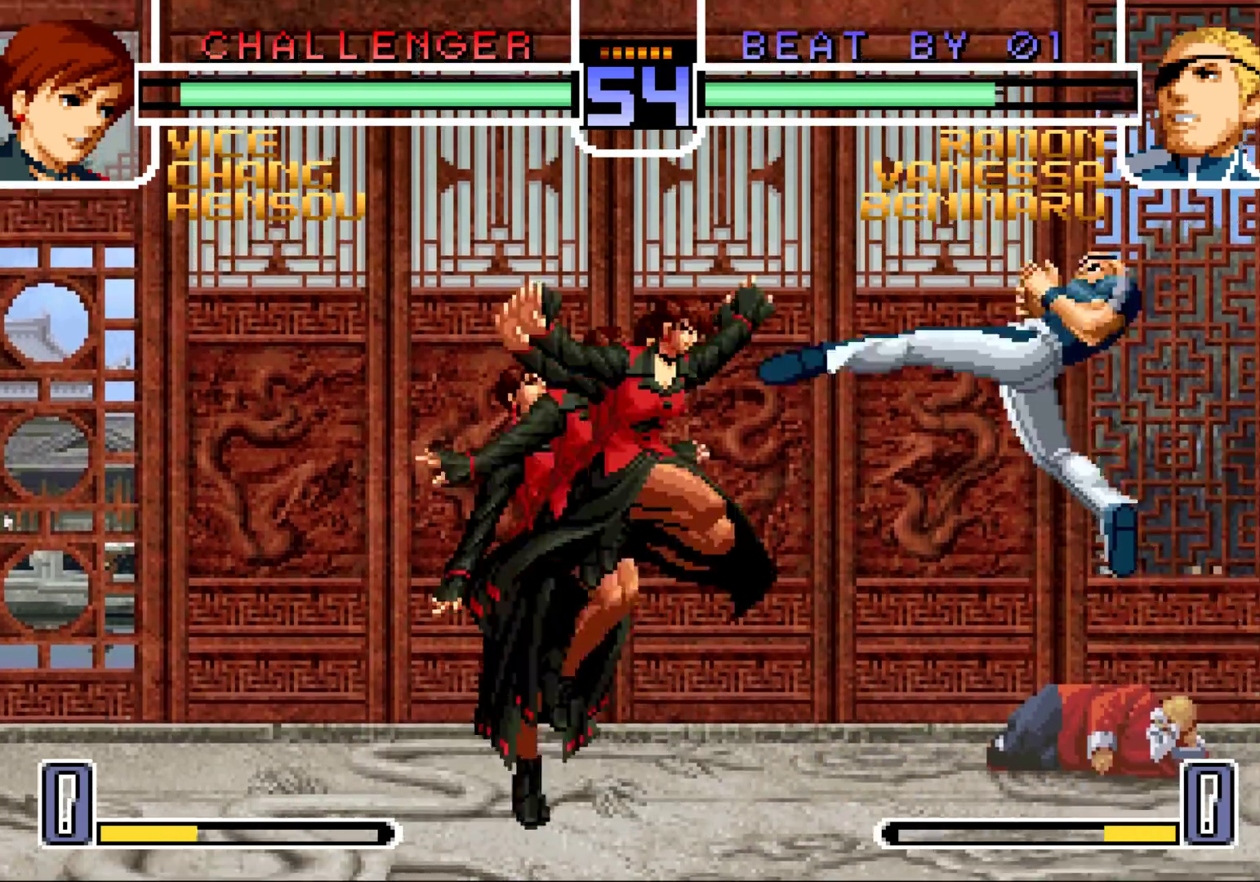
{"buttons": [], "left_stick": "left", "events": [[333, "left_stick", "center"], [500, "left_stick", "left"]]}
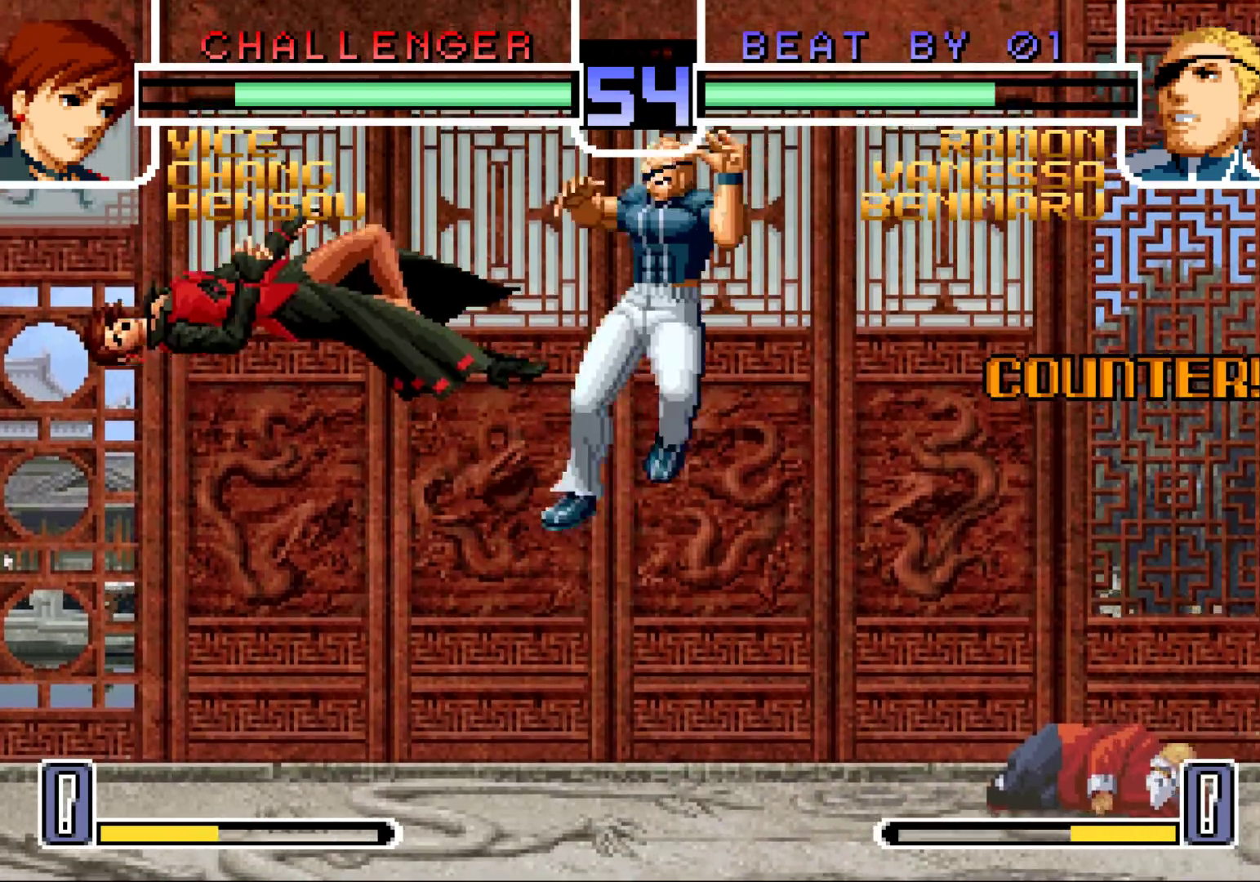
{"buttons": [], "left_stick": "center", "events": [[67, "left_stick", "center"], [133, "left_stick", "left"], [317, "left_stick", "center"]]}
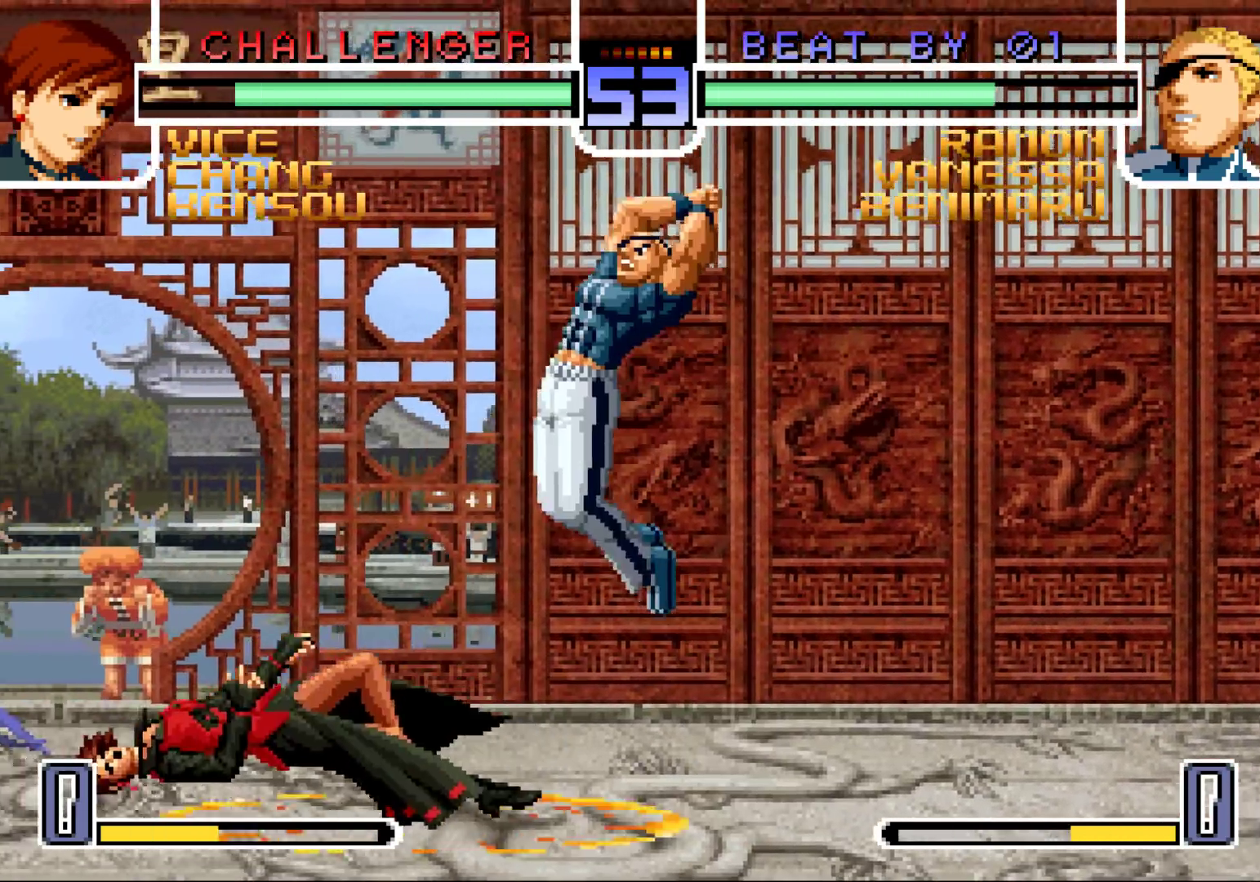
{"buttons": [], "left_stick": "center", "events": [[50, "R1", "down"], [150, "R1", "up"], [283, "left_stick", "left"], [383, "left_stick", "center"]]}
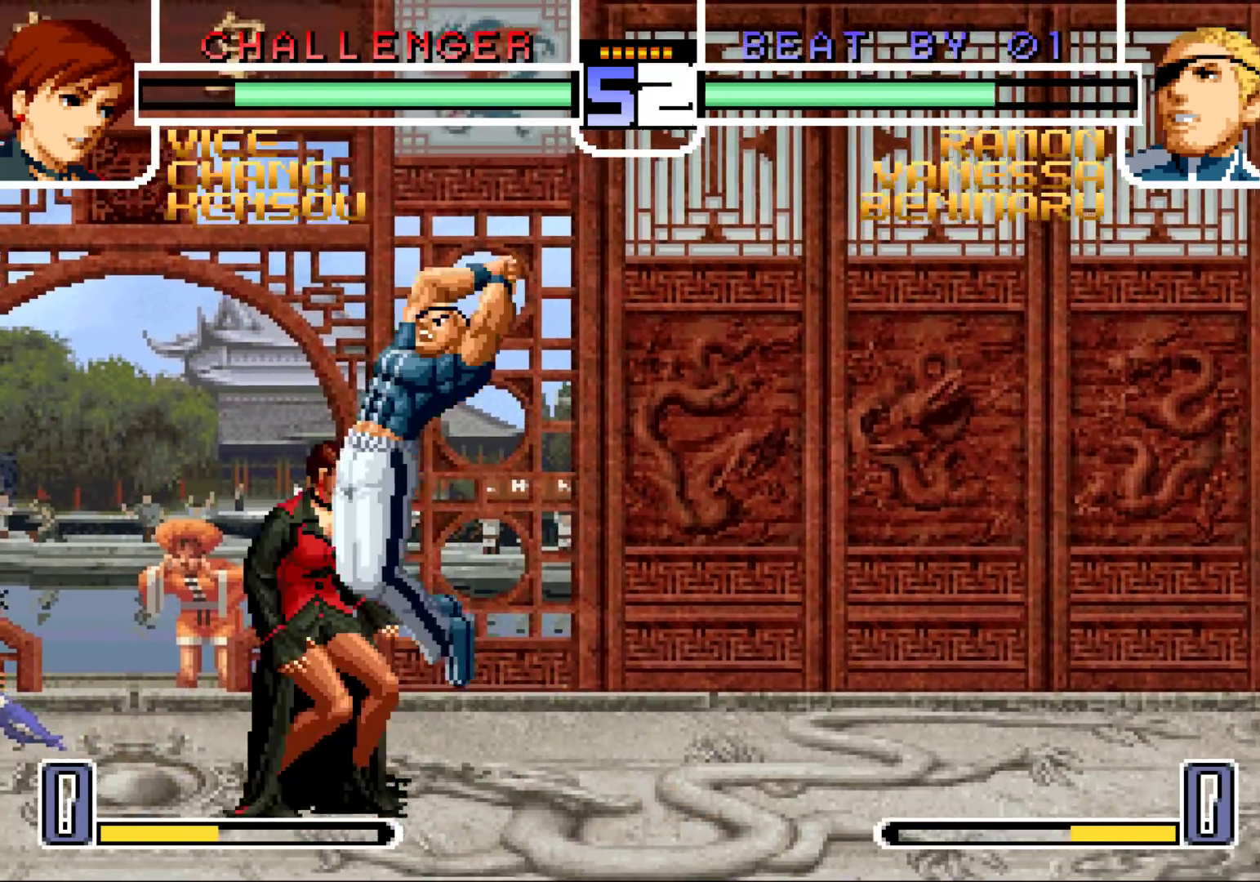
{"buttons": [], "left_stick": "right", "events": [[117, "R1", "down"], [217, "R1", "up"], [367, "left_stick", "right"]]}
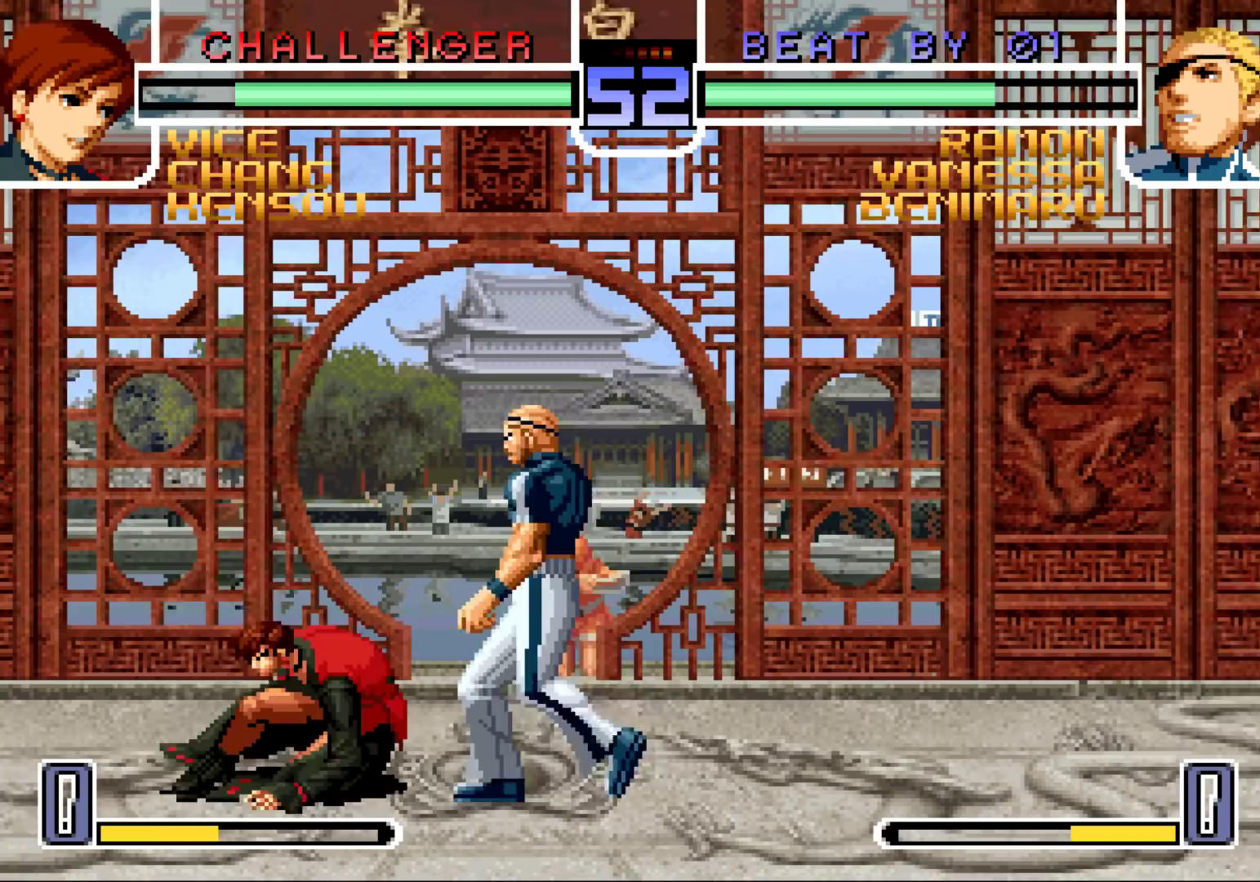
{"buttons": [], "left_stick": "center", "events": [[17, "left_stick", "center"], [50, "R1", "down"], [133, "R1", "up"]]}
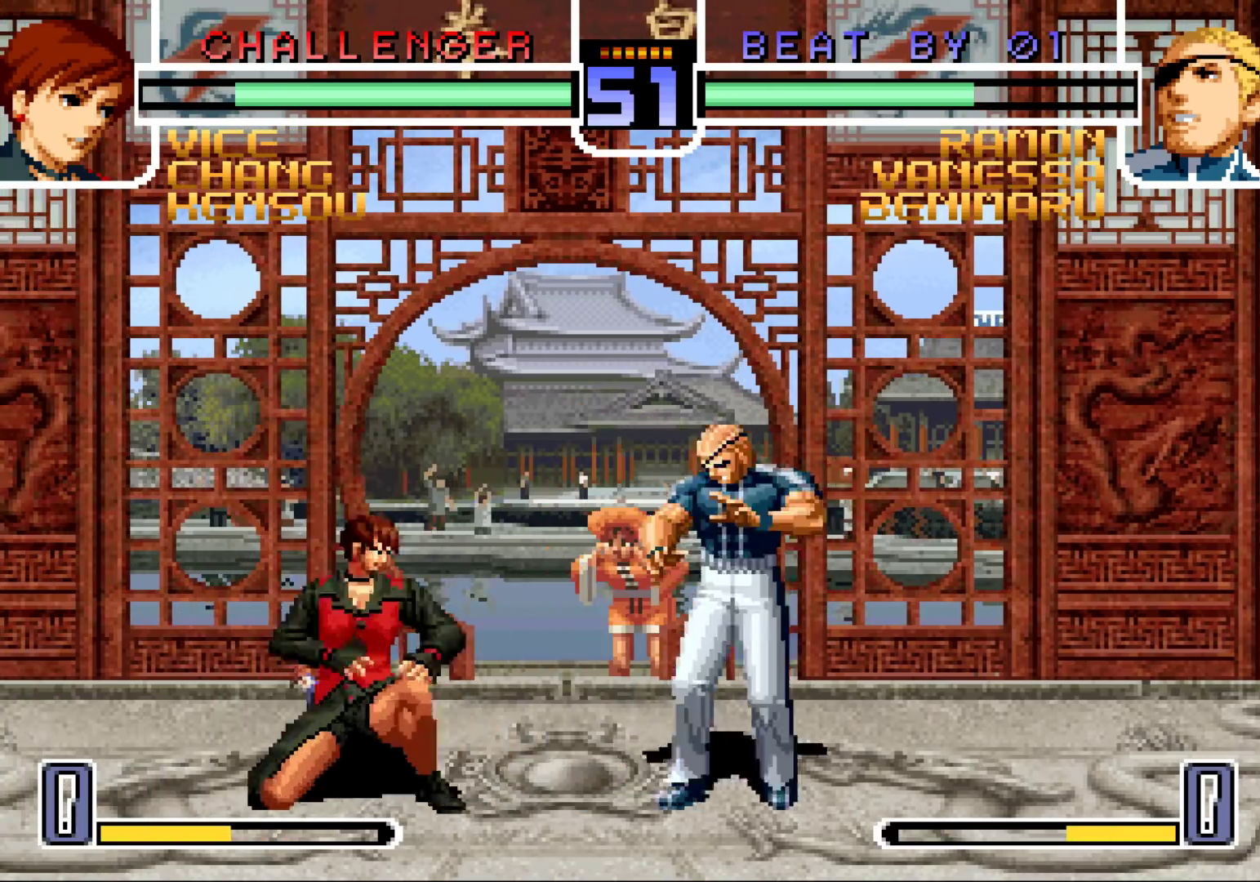
{"buttons": [], "left_stick": "down-right", "events": [[100, "left_stick", "down-right"], [117, "CROSS", "down"], [183, "CROSS", "up"]]}
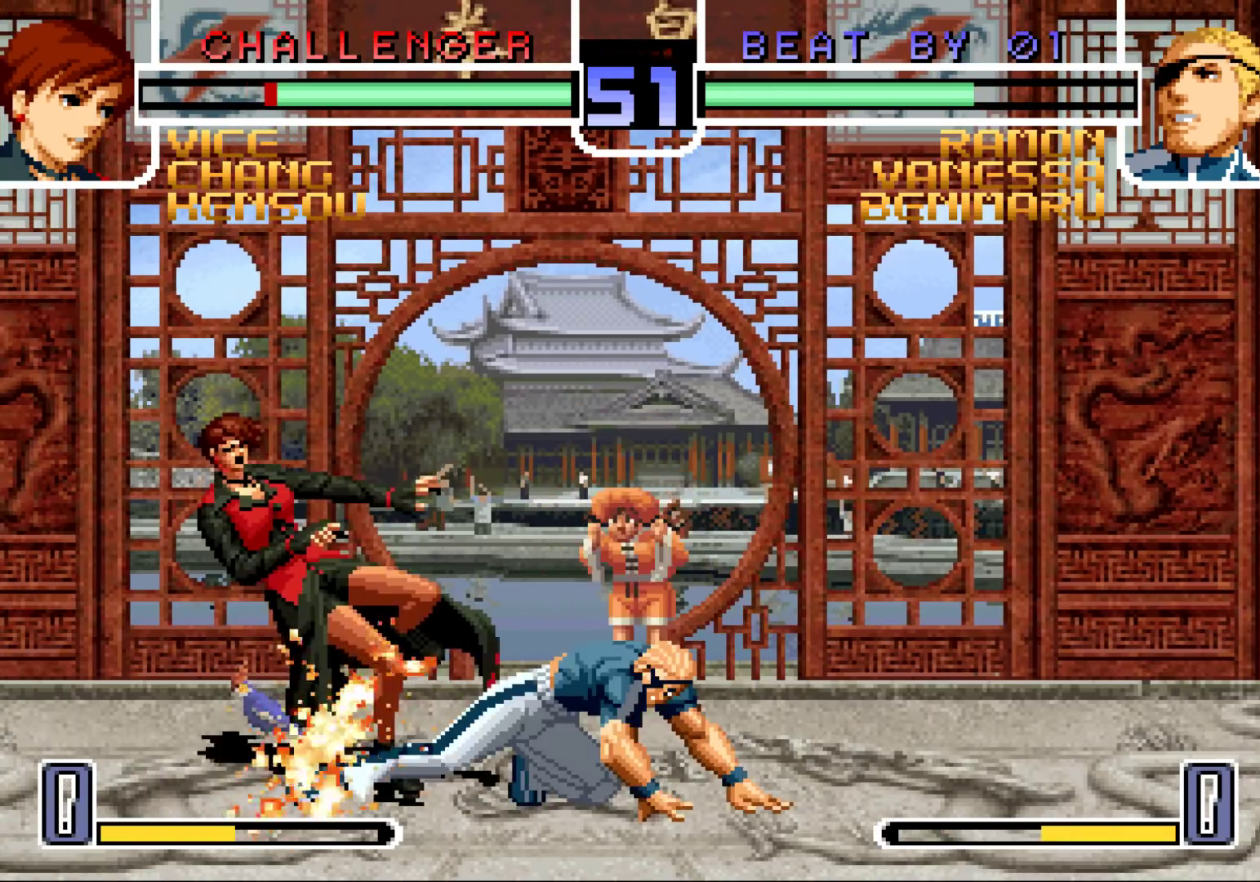
{"buttons": [], "left_stick": "center", "events": [[167, "left_stick", "left"], [233, "left_stick", "center"], [283, "left_stick", "left"], [467, "left_stick", "center"]]}
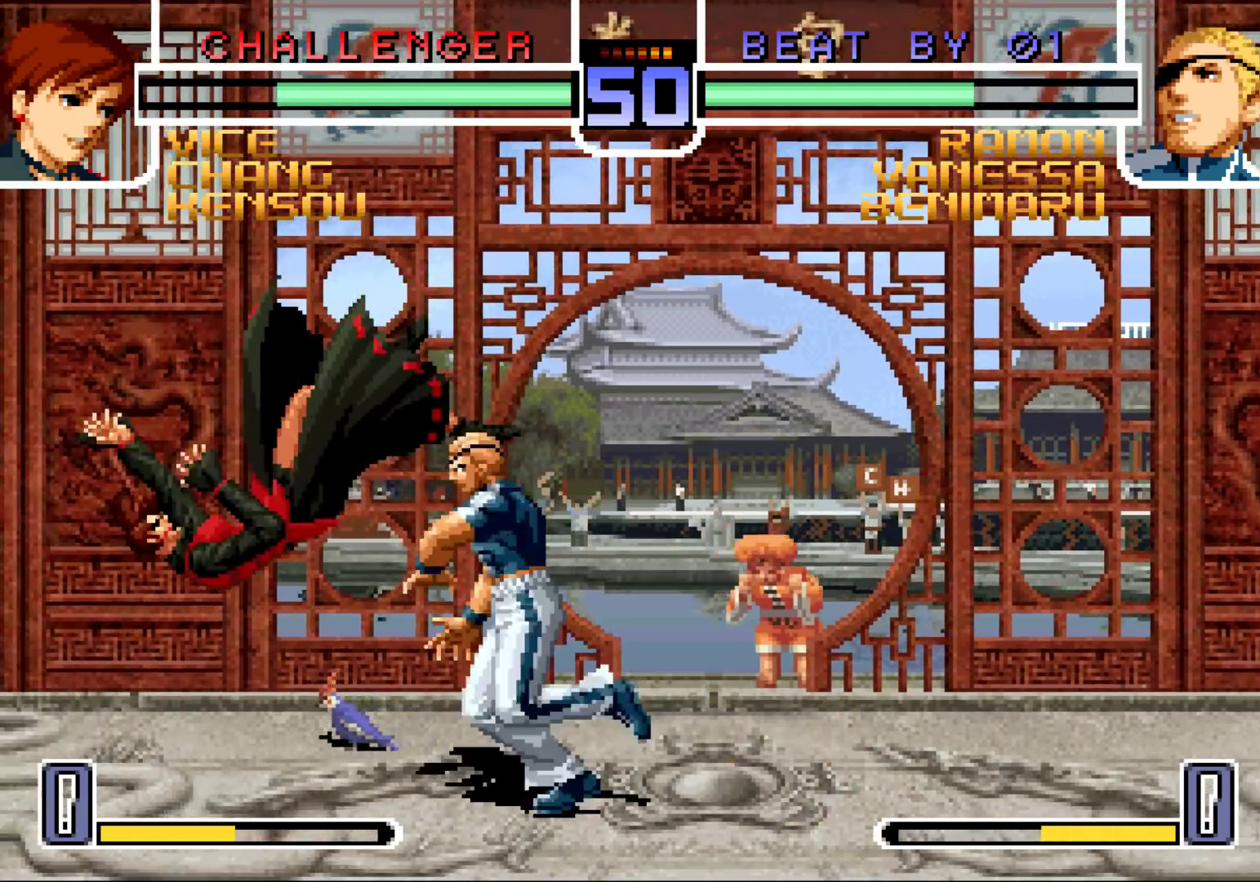
{"buttons": [], "left_stick": "center", "events": [[117, "left_stick", "left"], [400, "left_stick", "center"]]}
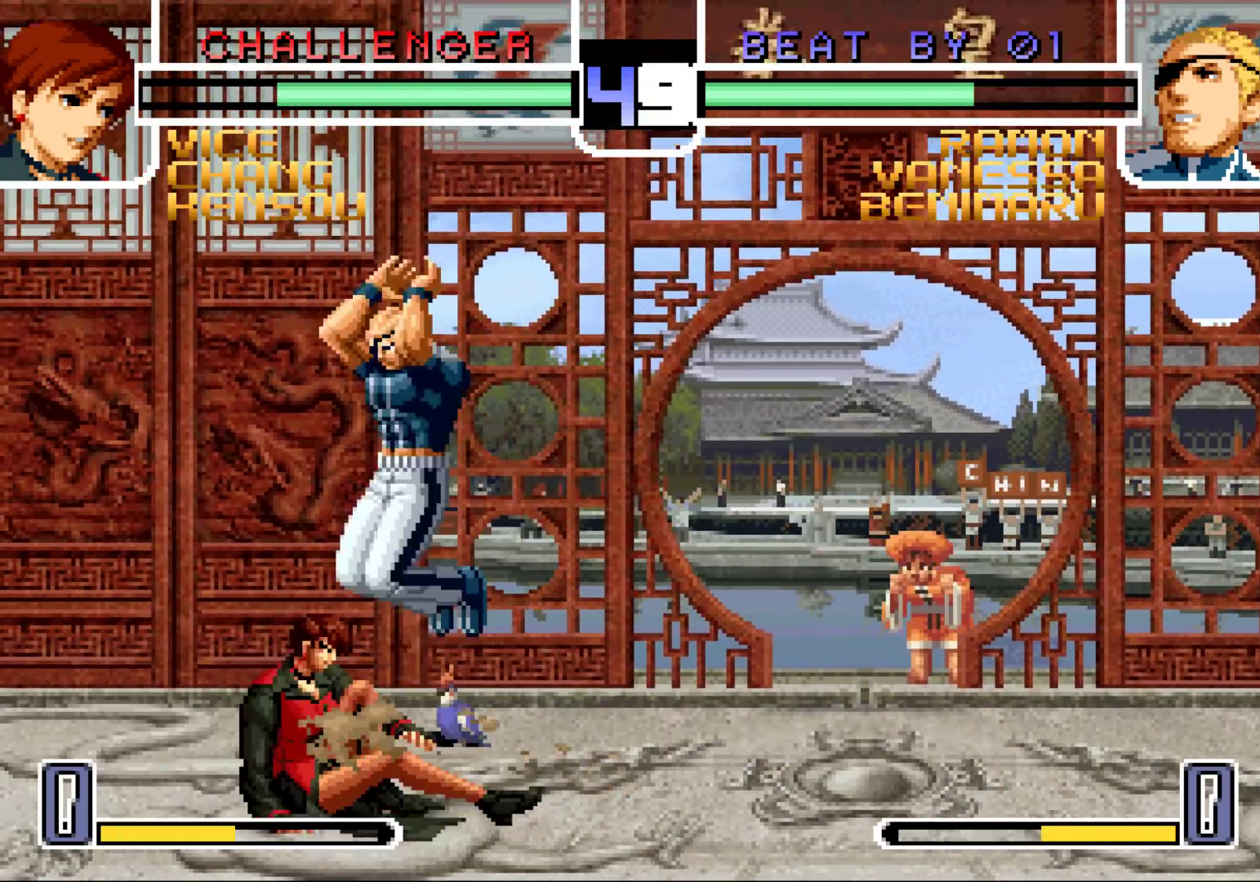
{"buttons": [], "left_stick": "right", "events": [[133, "R1", "down"], [217, "R1", "up"], [250, "left_stick", "right"]]}
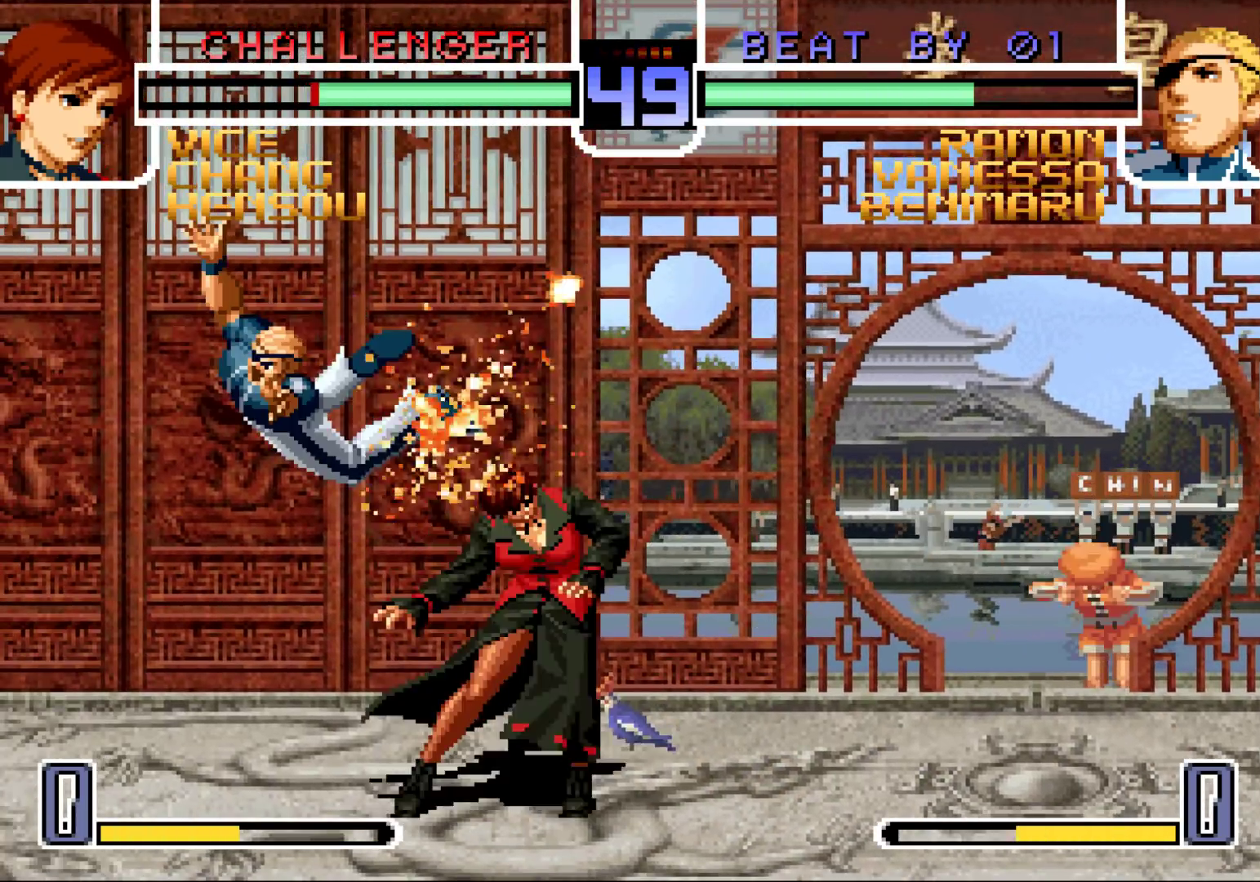
{"buttons": [], "left_stick": "down-left", "events": [[50, "R1", "down"], [133, "R1", "up"], [167, "left_stick", "down-right"], [300, "TRIANGLE", "down"], [417, "TRIANGLE", "up"], [500, "left_stick", "down-left"]]}